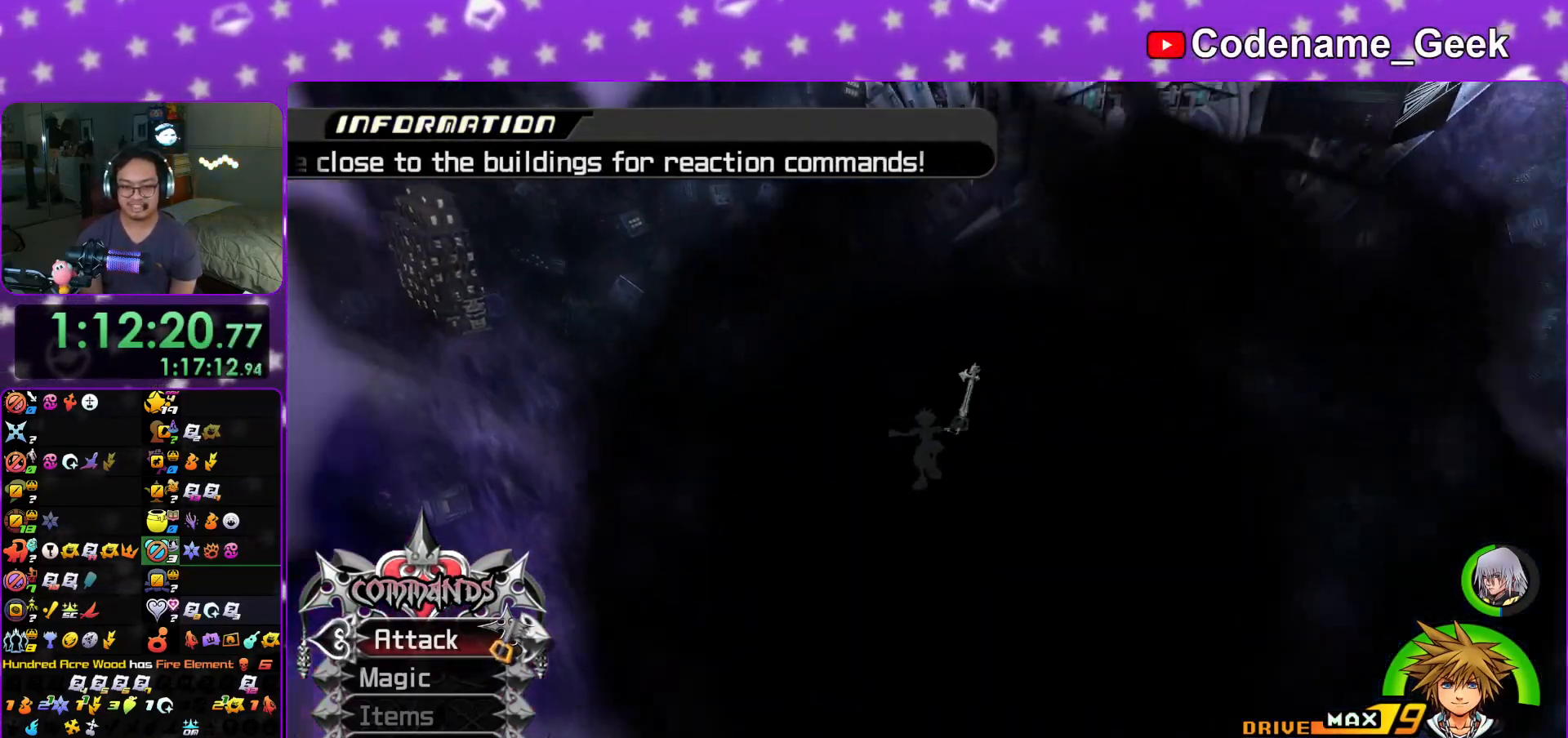
Gameplay with a controller (Nintendo layout); each line is a JSON object with the inputs held at the frame after it. "events" lists button and stick changes between this image and that frame as [ms after this image, input, new state], when the widget could be followed in between. Not read: L3 R3.
{"buttons": [], "left_stick": "up", "right_stick": "center", "events": [[50, "X", "up"], [117, "X", "down"], [217, "X", "up"], [317, "X", "down"], [367, "X", "up"], [384, "X", "down"], [450, "X", "up"]]}
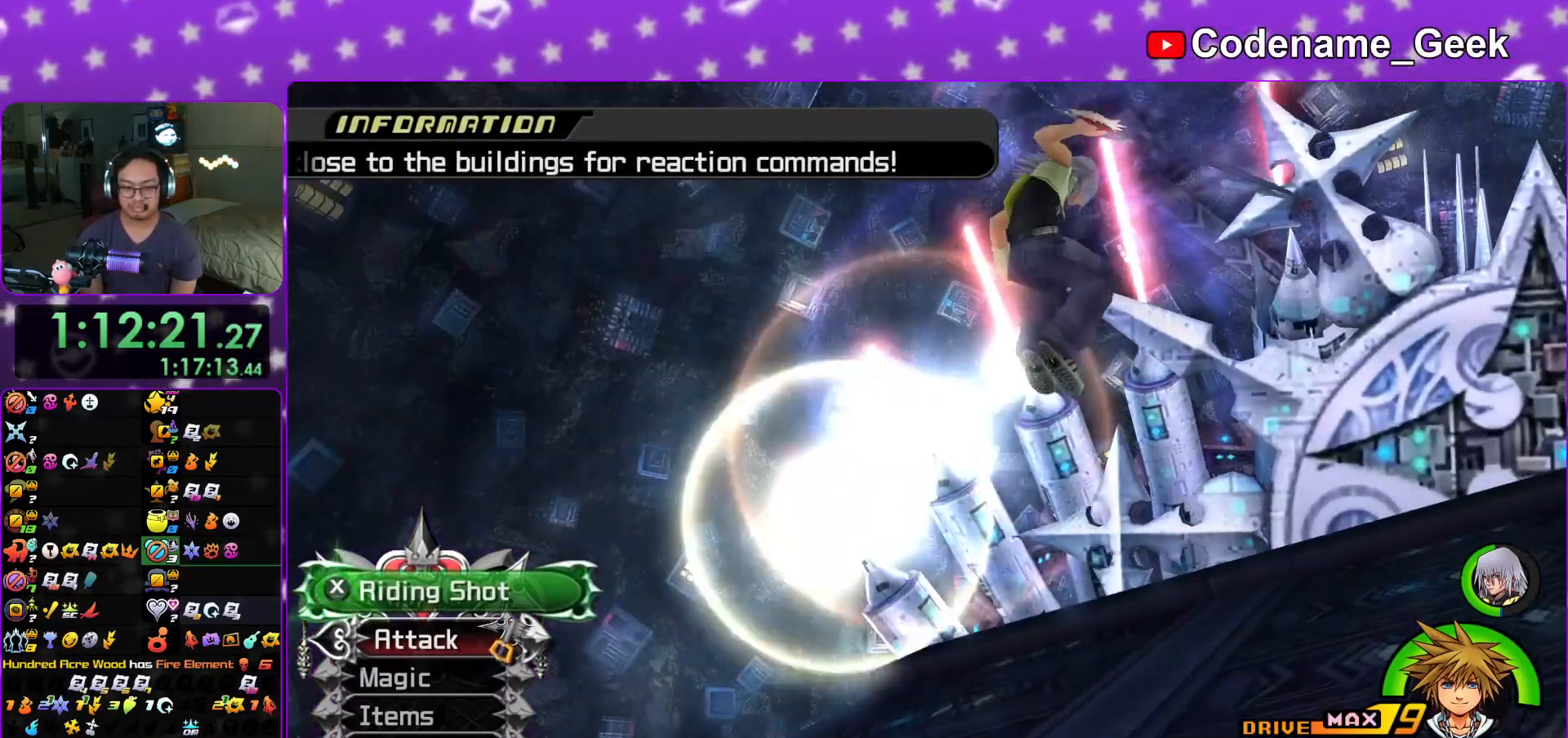
{"buttons": [], "left_stick": "center", "right_stick": "center", "events": [[16, "X", "down"], [50, "left_stick", "center"], [116, "X", "up"], [216, "X", "down"], [317, "X", "up"], [350, "DPAD_LEFT", "down"], [450, "DPAD_LEFT", "up"]]}
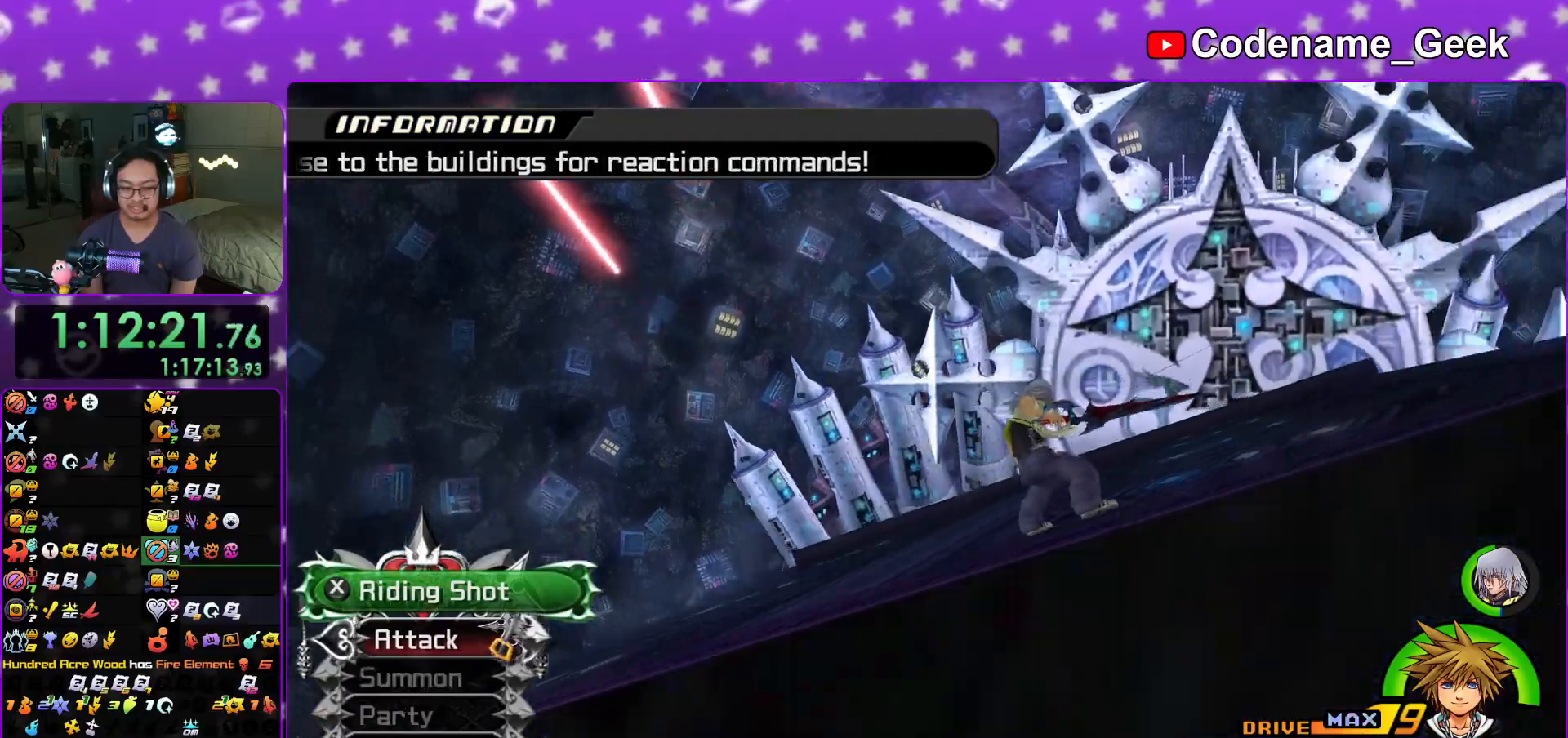
{"buttons": [], "left_stick": "center", "right_stick": "center", "events": [[33, "DPAD_UP", "down"], [83, "DPAD_UP", "up"], [133, "A", "down"], [250, "A", "up"]]}
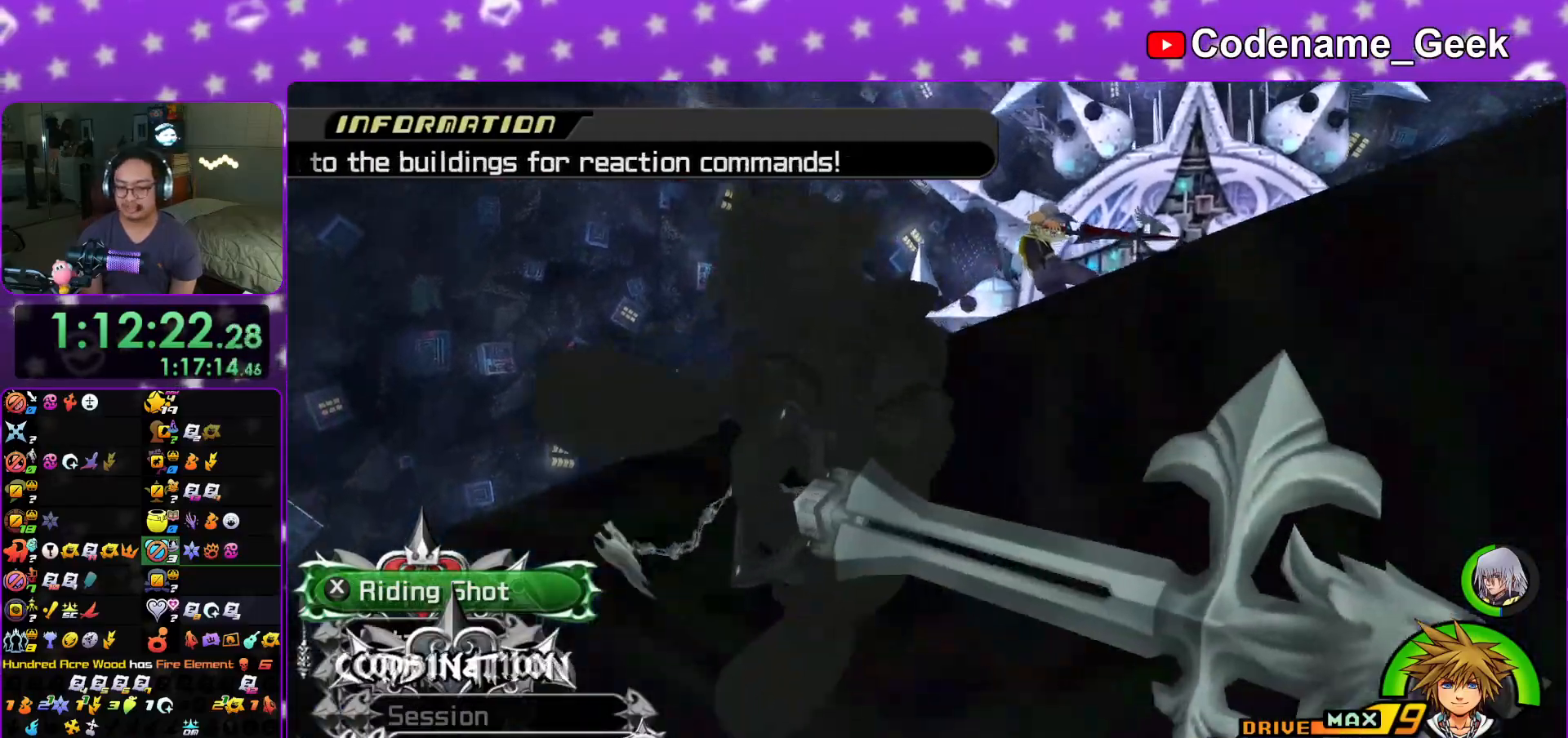
{"buttons": [], "left_stick": "center", "right_stick": "center", "events": [[116, "DPAD_UP", "down"], [183, "DPAD_UP", "up"], [400, "L1", "down"], [467, "L1", "up"]]}
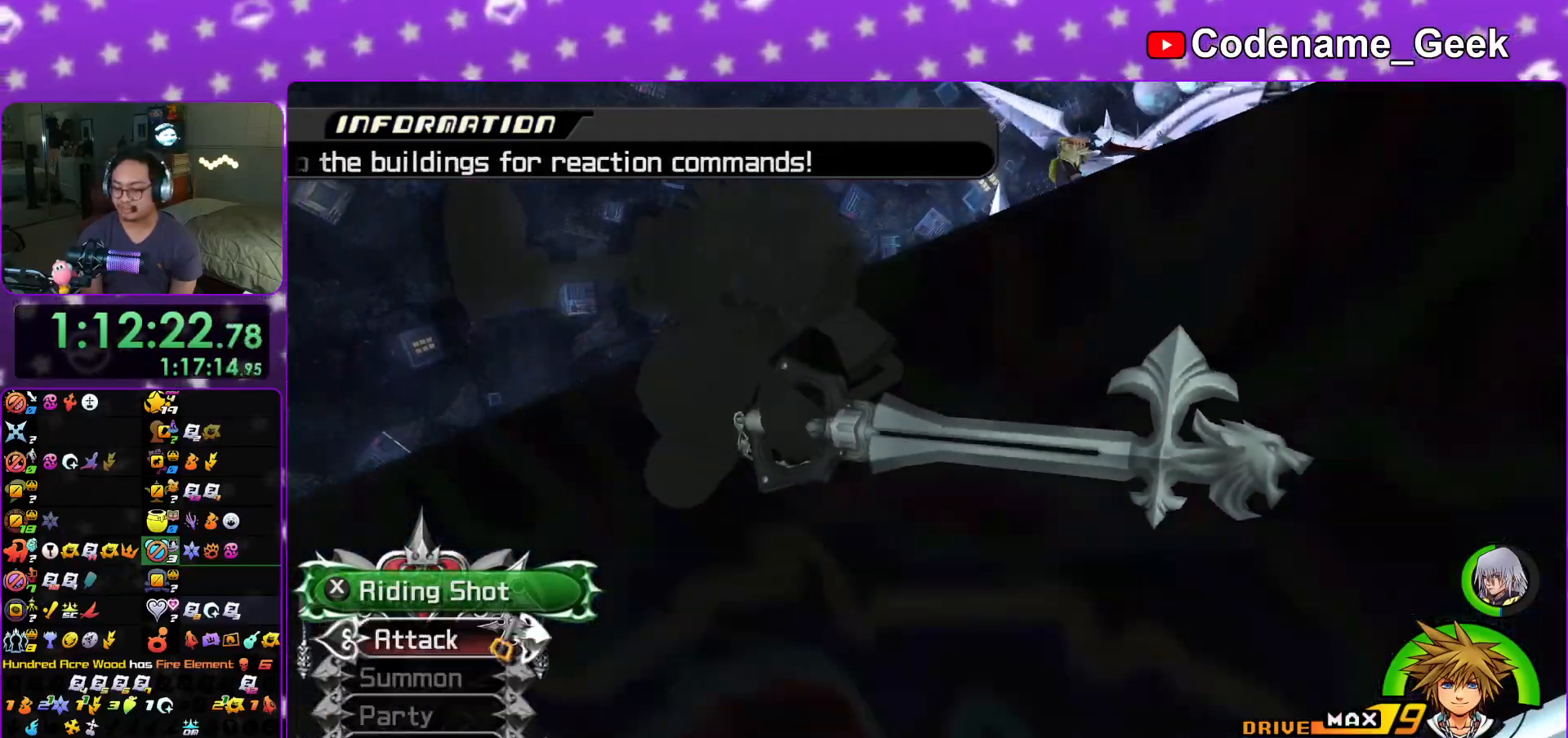
{"buttons": [], "left_stick": "center", "right_stick": "center", "events": [[300, "X", "down"], [417, "X", "up"], [467, "X", "down"], [501, "X", "up"]]}
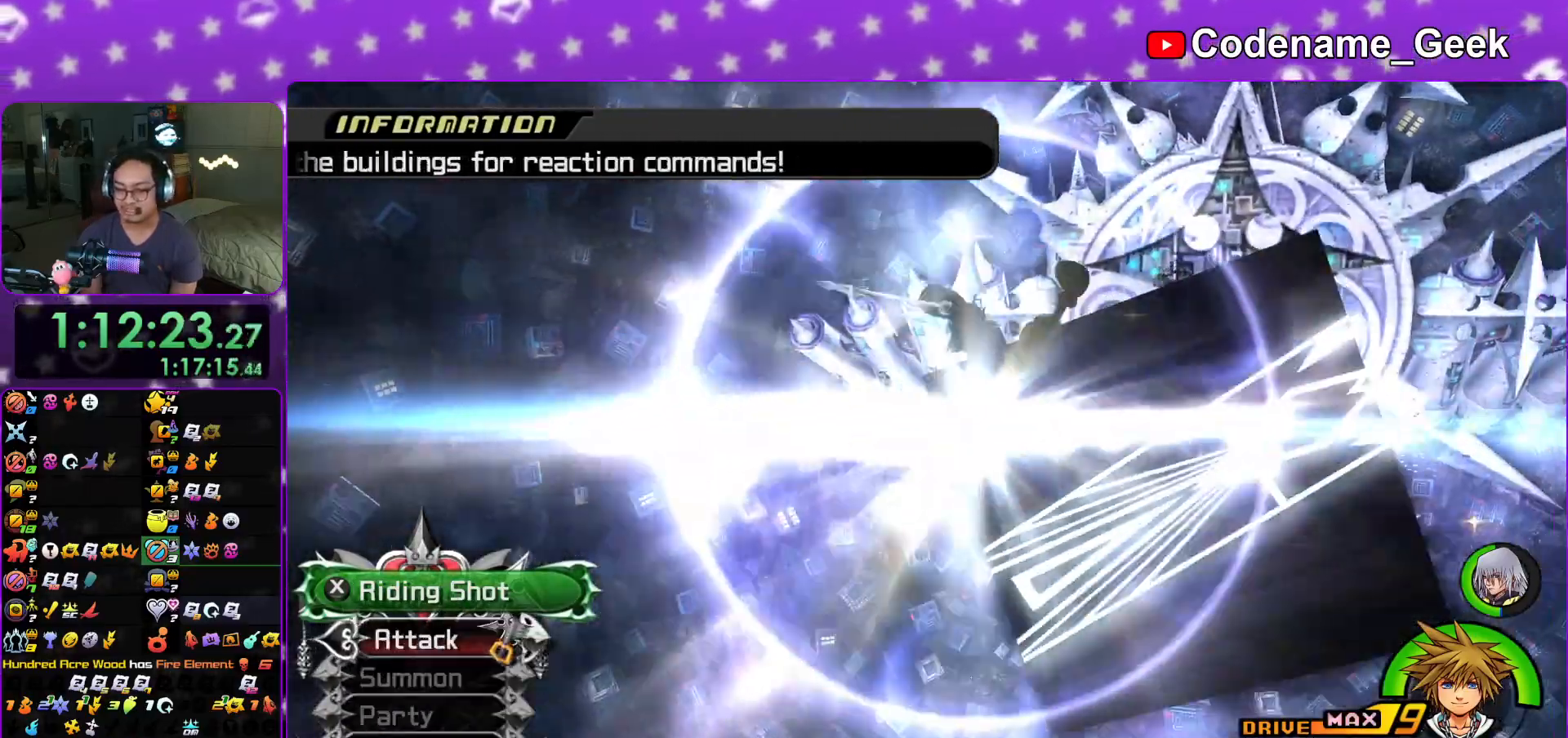
{"buttons": [], "left_stick": "center", "right_stick": "center", "events": [[66, "X", "down"], [133, "X", "up"], [166, "X", "down"], [216, "X", "up"], [283, "X", "down"], [333, "X", "up"], [383, "X", "down"], [417, "X", "up"], [467, "X", "down"], [500, "X", "up"]]}
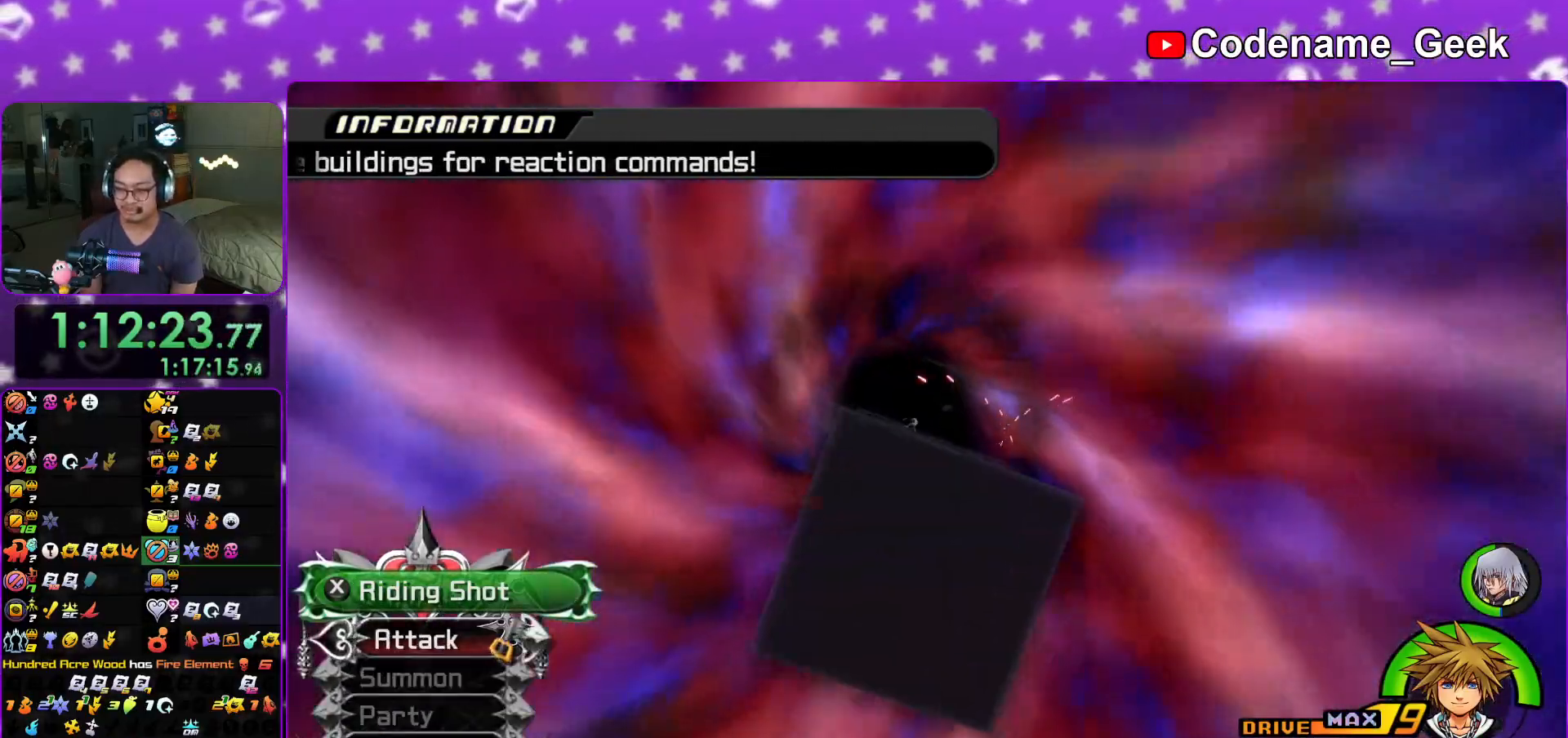
{"buttons": [], "left_stick": "center", "right_stick": "center", "events": [[50, "X", "down"], [100, "X", "up"], [267, "X", "down"], [300, "X", "up"], [350, "X", "down"], [384, "X", "up"], [450, "X", "down"], [501, "X", "up"]]}
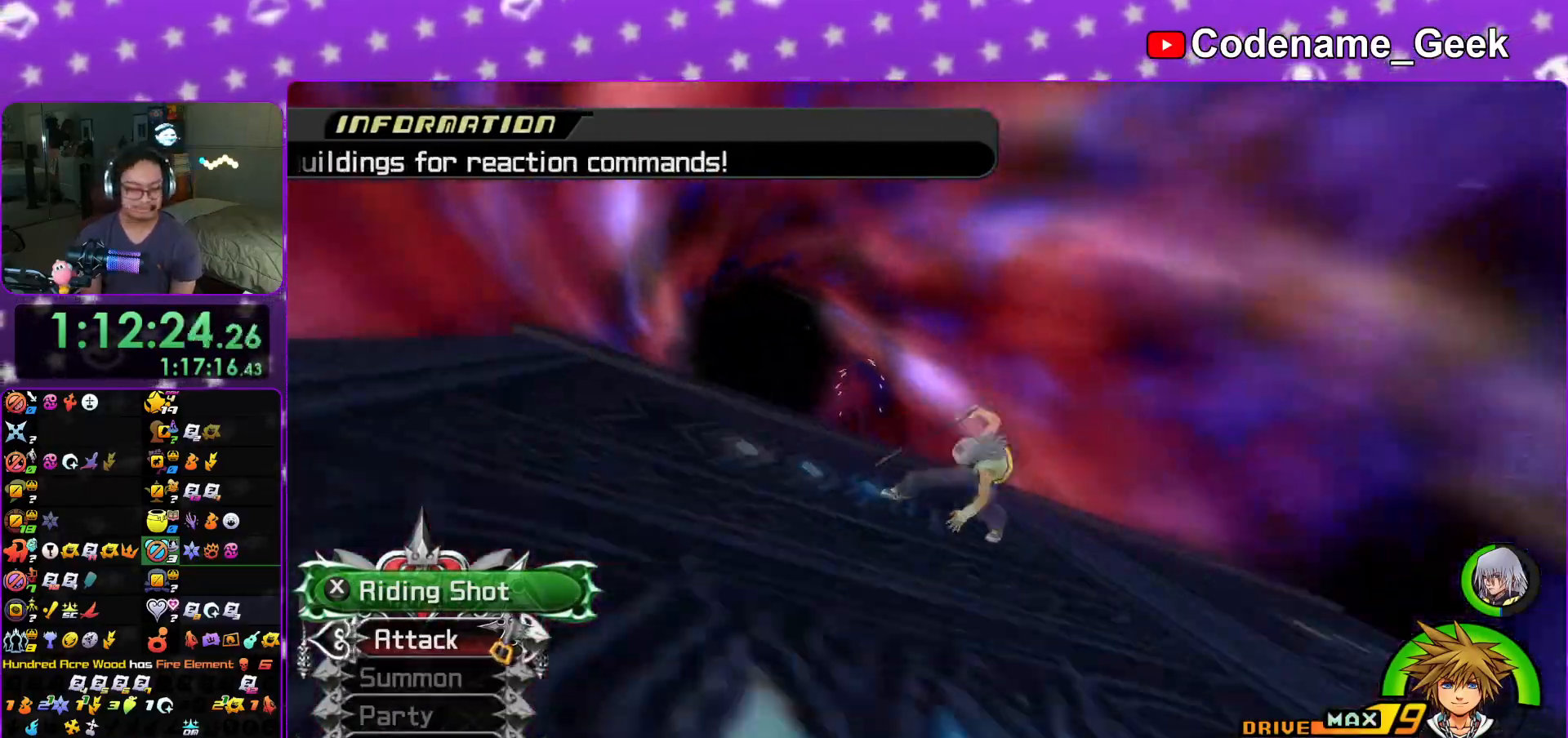
{"buttons": ["X"], "left_stick": "center", "right_stick": "center", "events": [[50, "X", "down"], [83, "X", "up"], [150, "X", "down"], [166, "X", "up"], [300, "X", "down"], [333, "X", "up"], [417, "X", "down"], [467, "X", "up"], [500, "X", "down"]]}
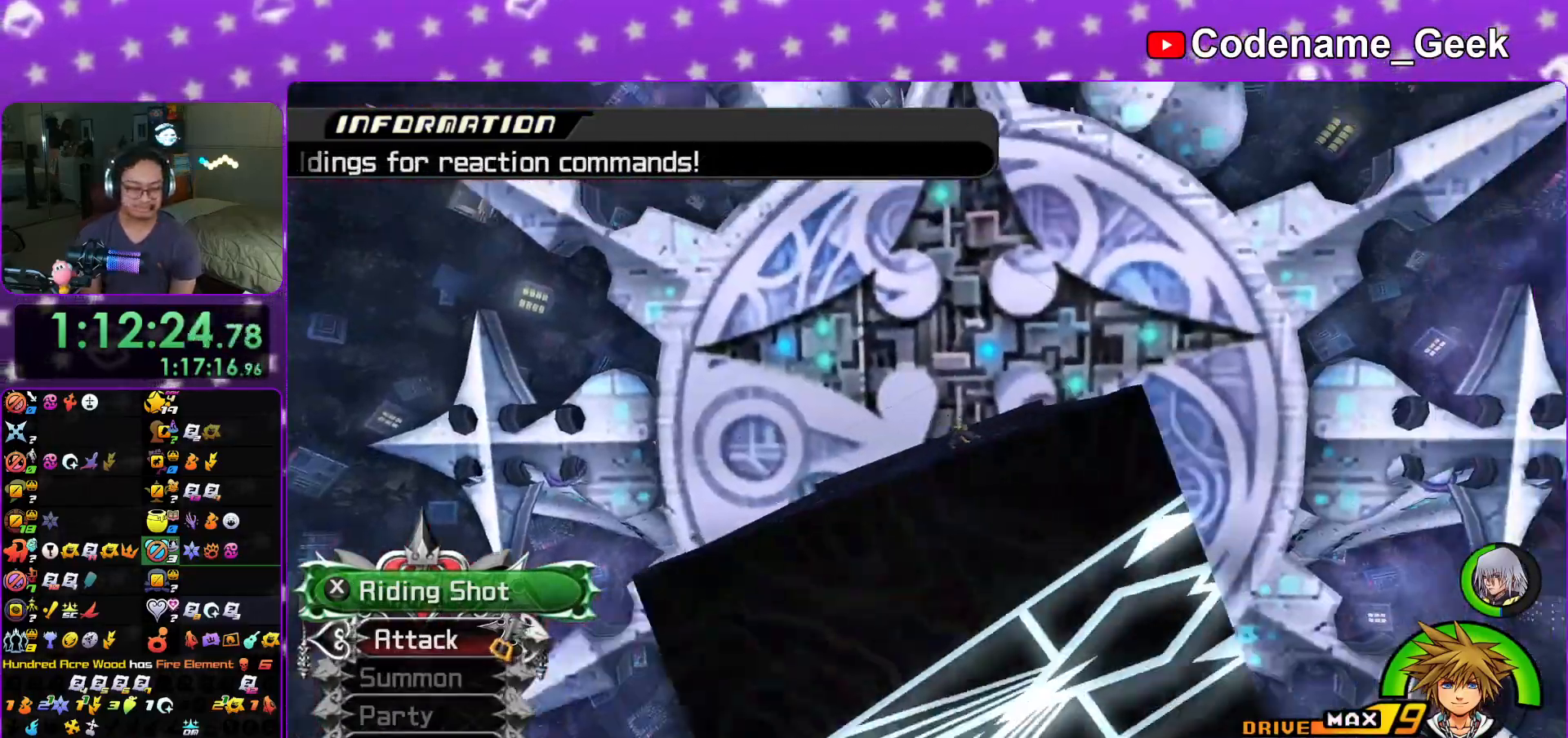
{"buttons": [], "left_stick": "center", "right_stick": "center", "events": [[50, "X", "up"], [100, "X", "down"], [117, "X", "up"], [184, "X", "down"], [217, "X", "up"], [267, "X", "down"], [300, "X", "up"], [367, "X", "down"], [400, "X", "up"], [467, "X", "down"], [501, "X", "up"]]}
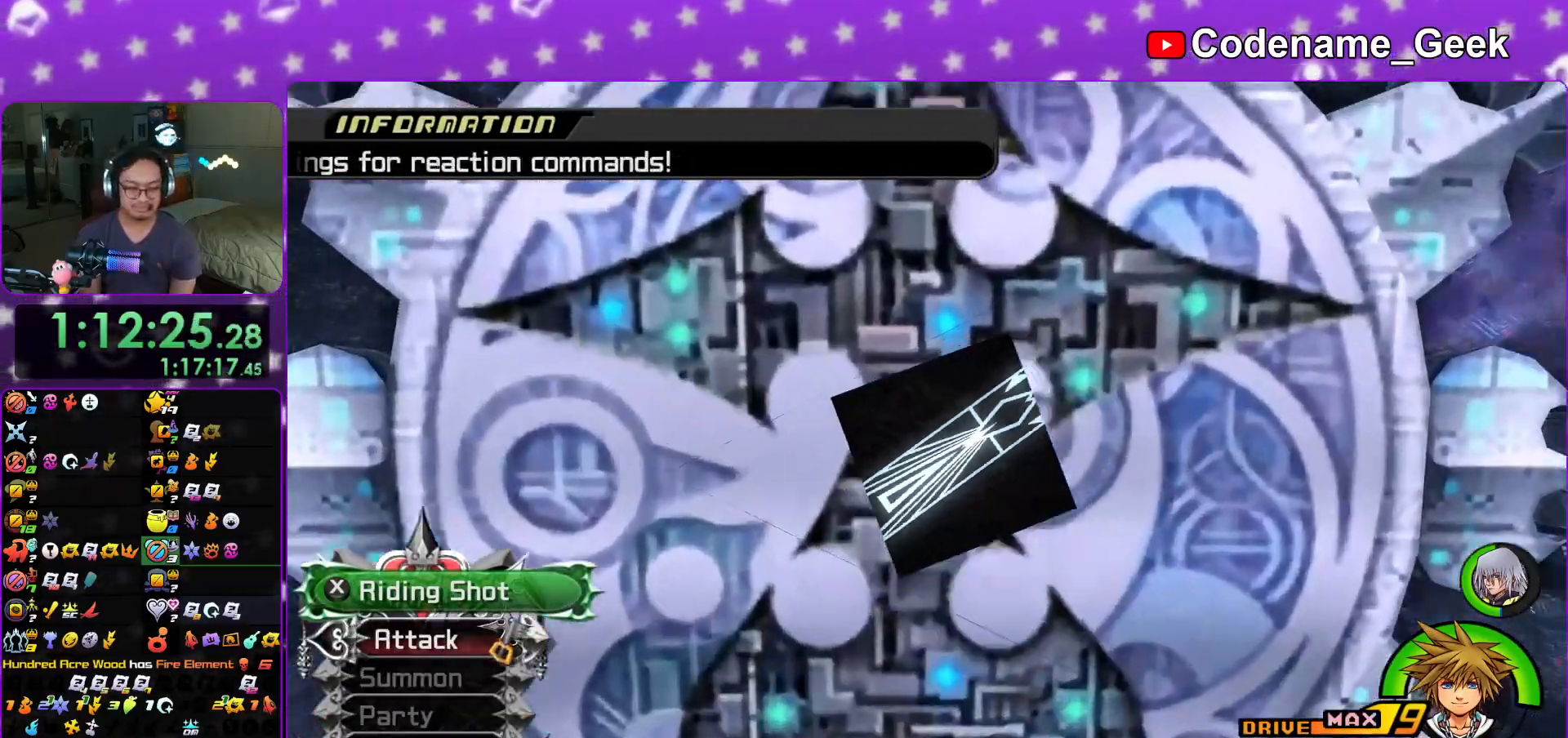
{"buttons": ["X"], "left_stick": "center", "right_stick": "center", "events": [[50, "X", "down"], [83, "X", "up"], [150, "X", "down"], [200, "X", "up"], [250, "X", "down"], [300, "X", "up"], [317, "X", "down"], [383, "X", "up"], [417, "X", "down"], [450, "X", "up"], [483, "X", "down"]]}
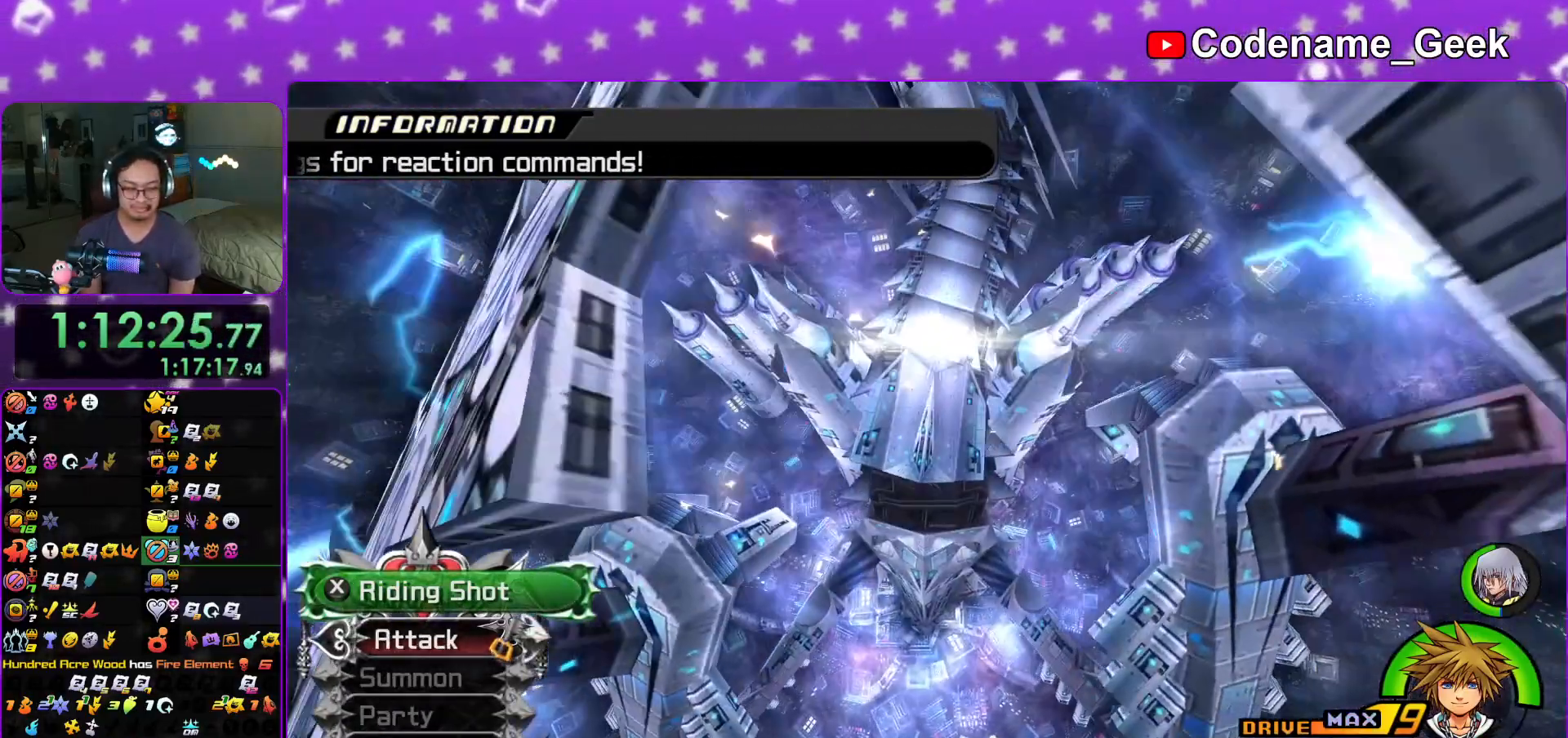
{"buttons": [], "left_stick": "center", "right_stick": "center", "events": [[50, "X", "up"], [100, "X", "down"], [167, "R1", "down"], [167, "X", "up"], [217, "R1", "up"], [217, "X", "down"], [267, "R1", "down"], [267, "X", "up"], [334, "X", "down"], [367, "X", "up"], [417, "R1", "up"], [417, "X", "down"], [467, "X", "up"]]}
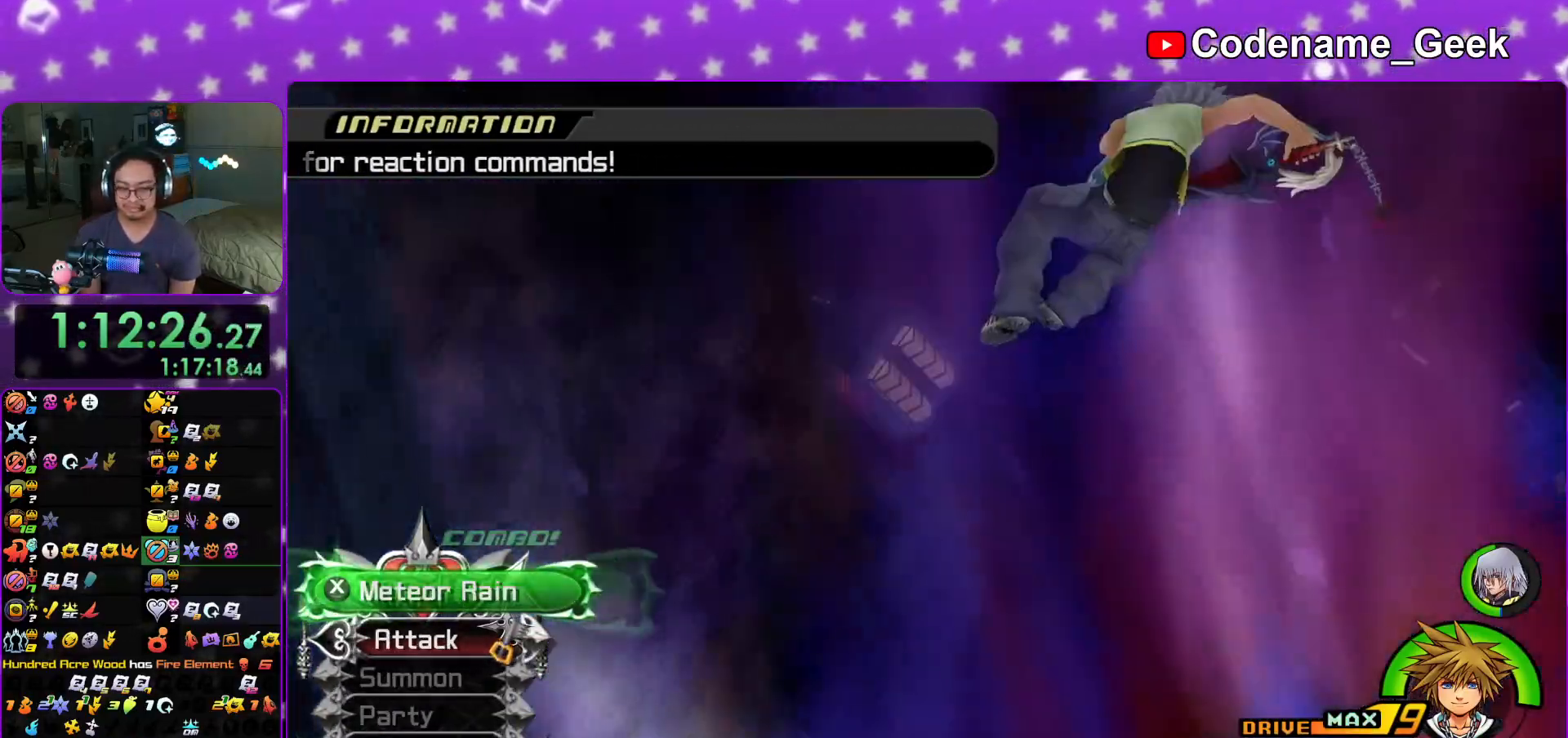
{"buttons": ["X"], "left_stick": "center", "right_stick": "center", "events": [[33, "X", "down"], [50, "X", "up"], [117, "X", "down"], [167, "X", "up"], [200, "X", "down"], [250, "X", "up"], [300, "X", "down"], [334, "X", "up"], [384, "X", "down"], [417, "X", "up"], [484, "X", "down"]]}
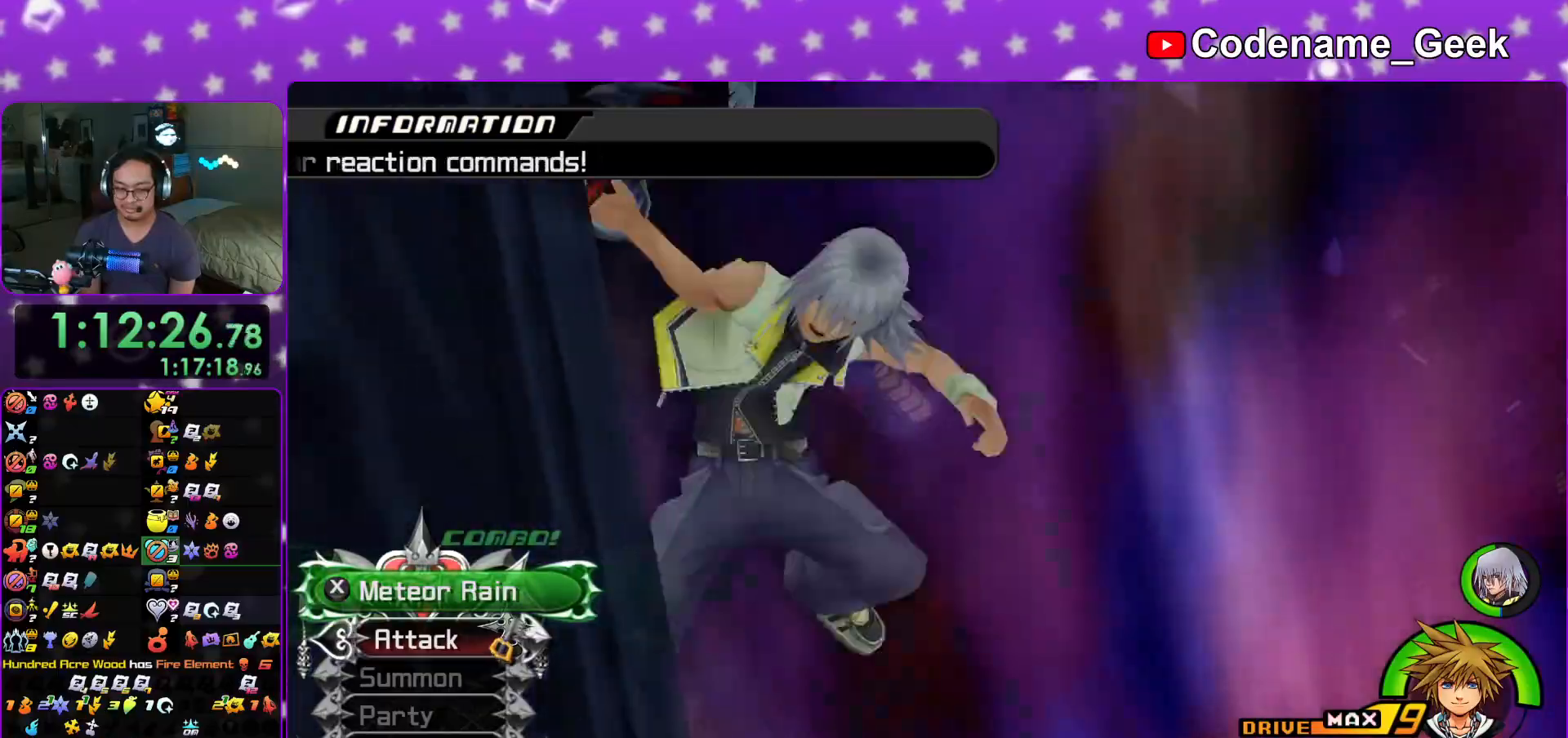
{"buttons": [], "left_stick": "center", "right_stick": "center", "events": [[17, "X", "up"], [167, "DPAD_UP", "down"], [217, "DPAD_UP", "up"], [301, "A", "down"], [401, "A", "up"]]}
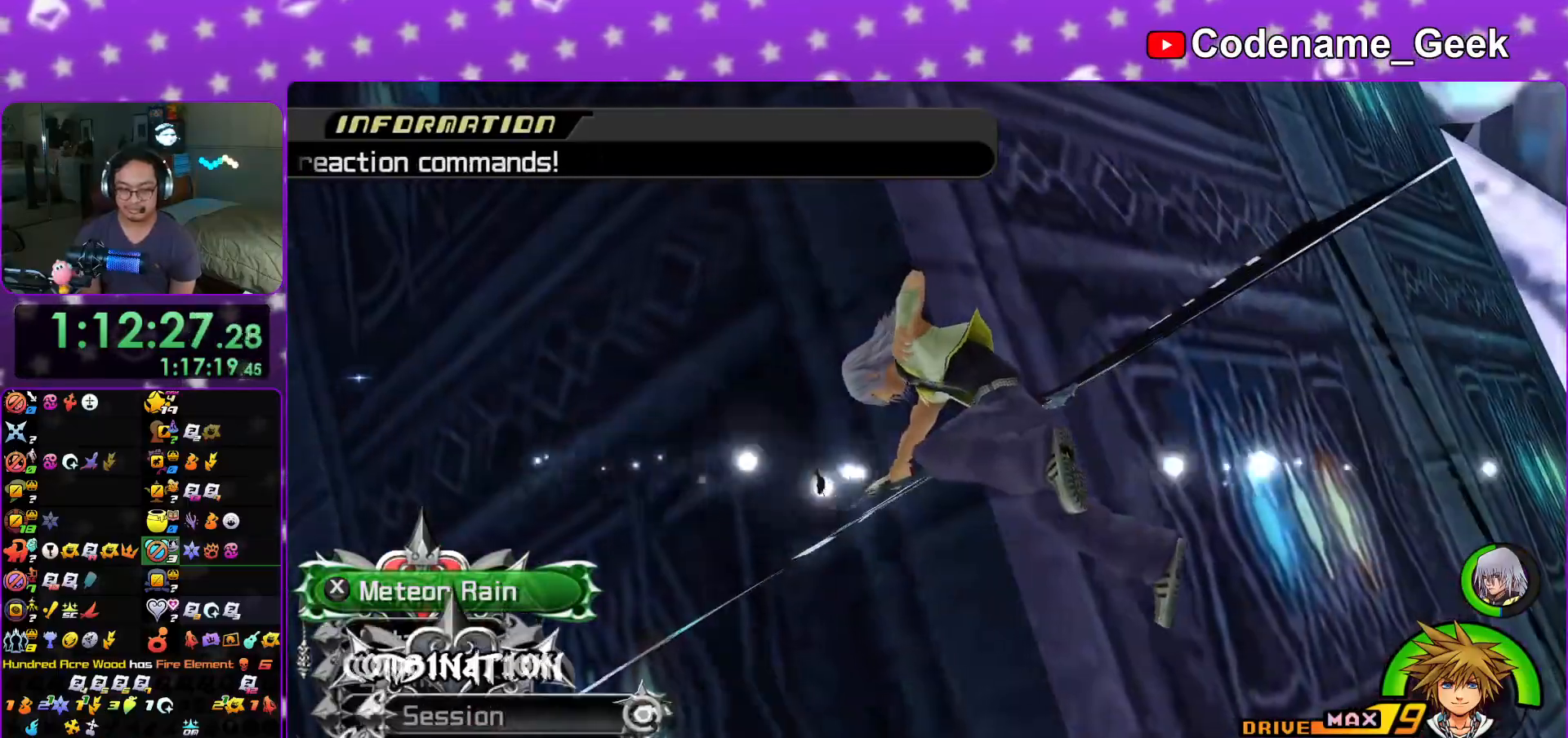
{"buttons": [], "left_stick": "up", "right_stick": "center", "events": [[33, "L1", "down"], [117, "L1", "up"], [400, "left_stick", "up"]]}
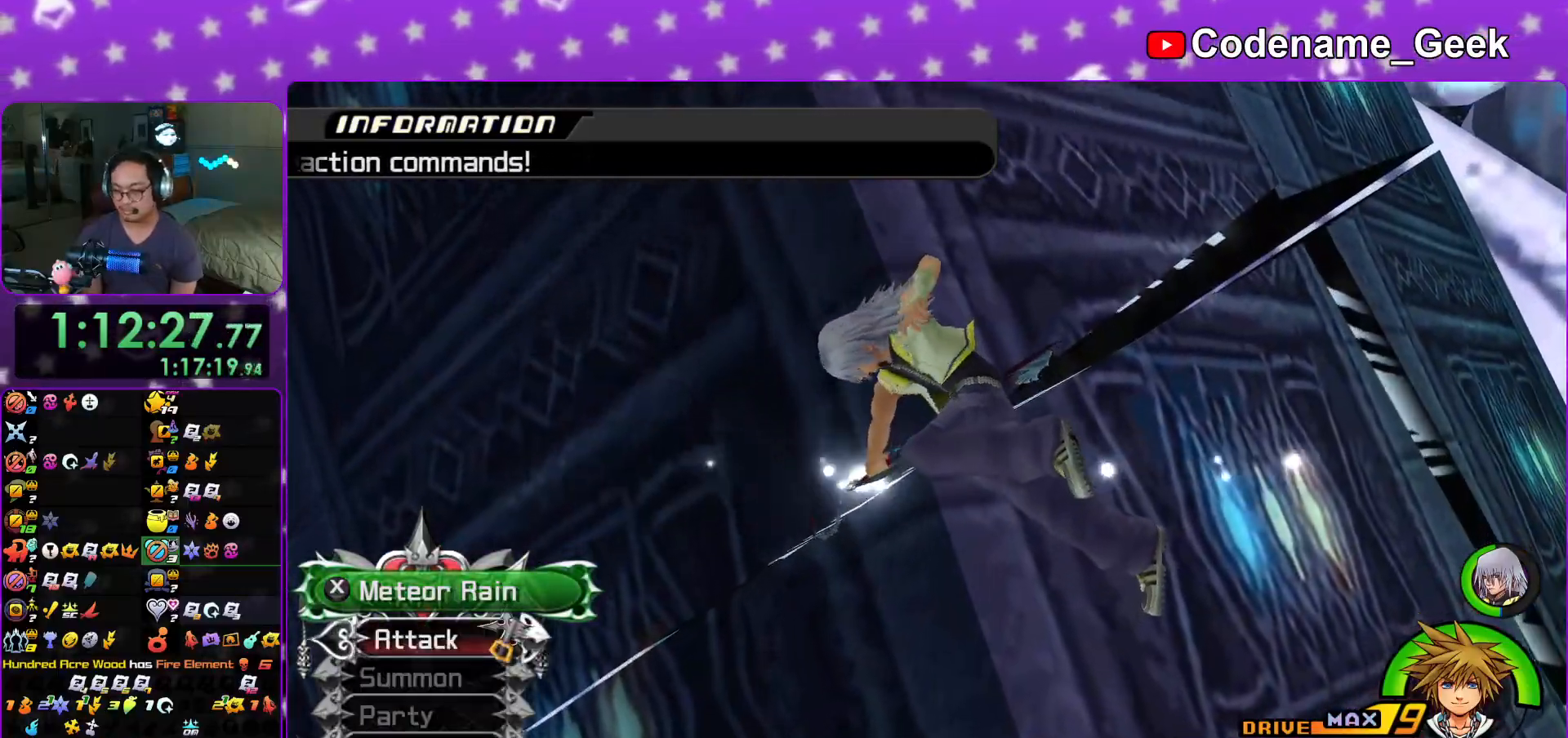
{"buttons": [], "left_stick": "up", "right_stick": "center", "events": [[84, "X", "down"], [217, "X", "up"], [284, "X", "down"], [334, "X", "up"]]}
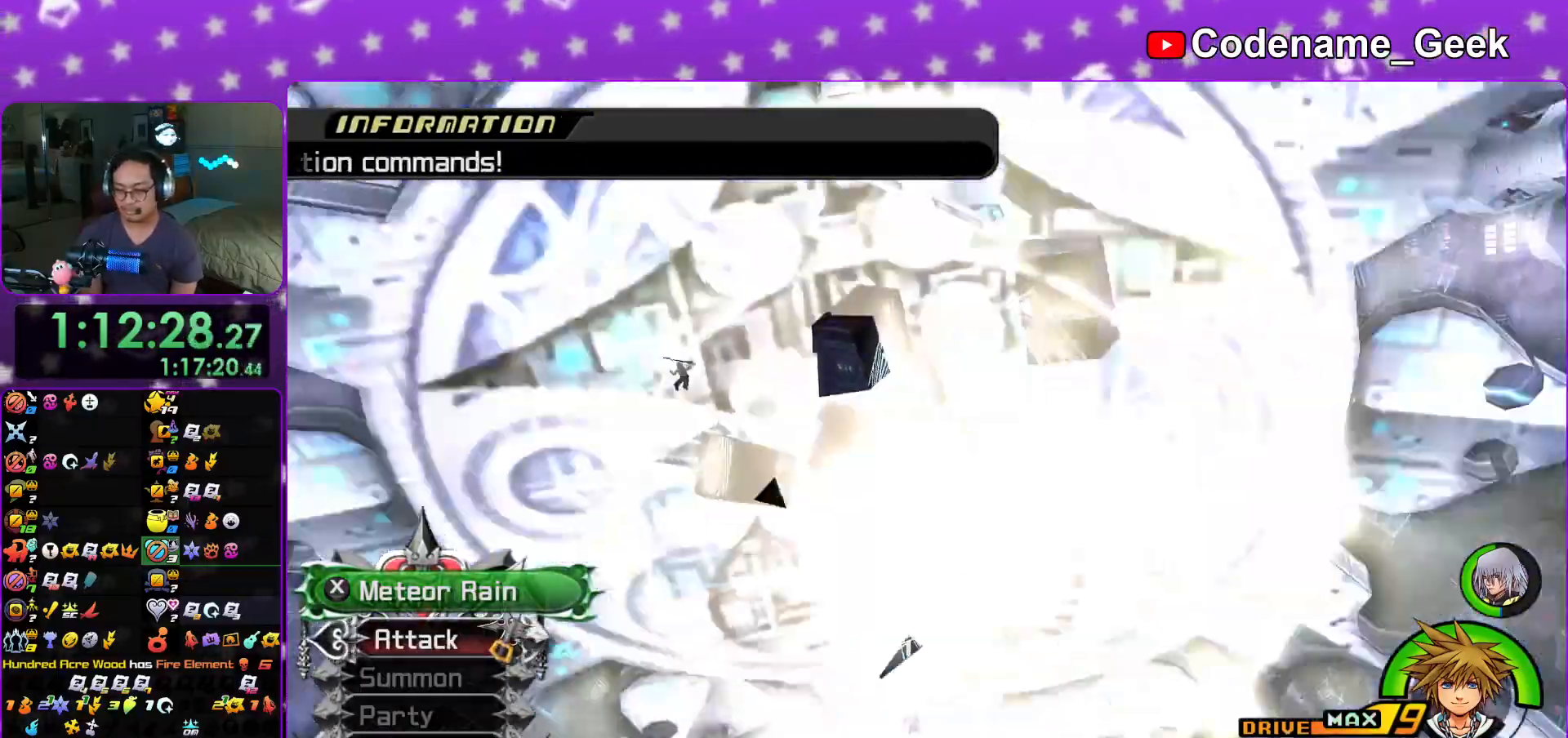
{"buttons": [], "left_stick": "up", "right_stick": "center", "events": [[133, "B", "down"], [183, "B", "up"], [267, "B", "down"], [334, "B", "up"], [450, "B", "down"], [500, "B", "up"]]}
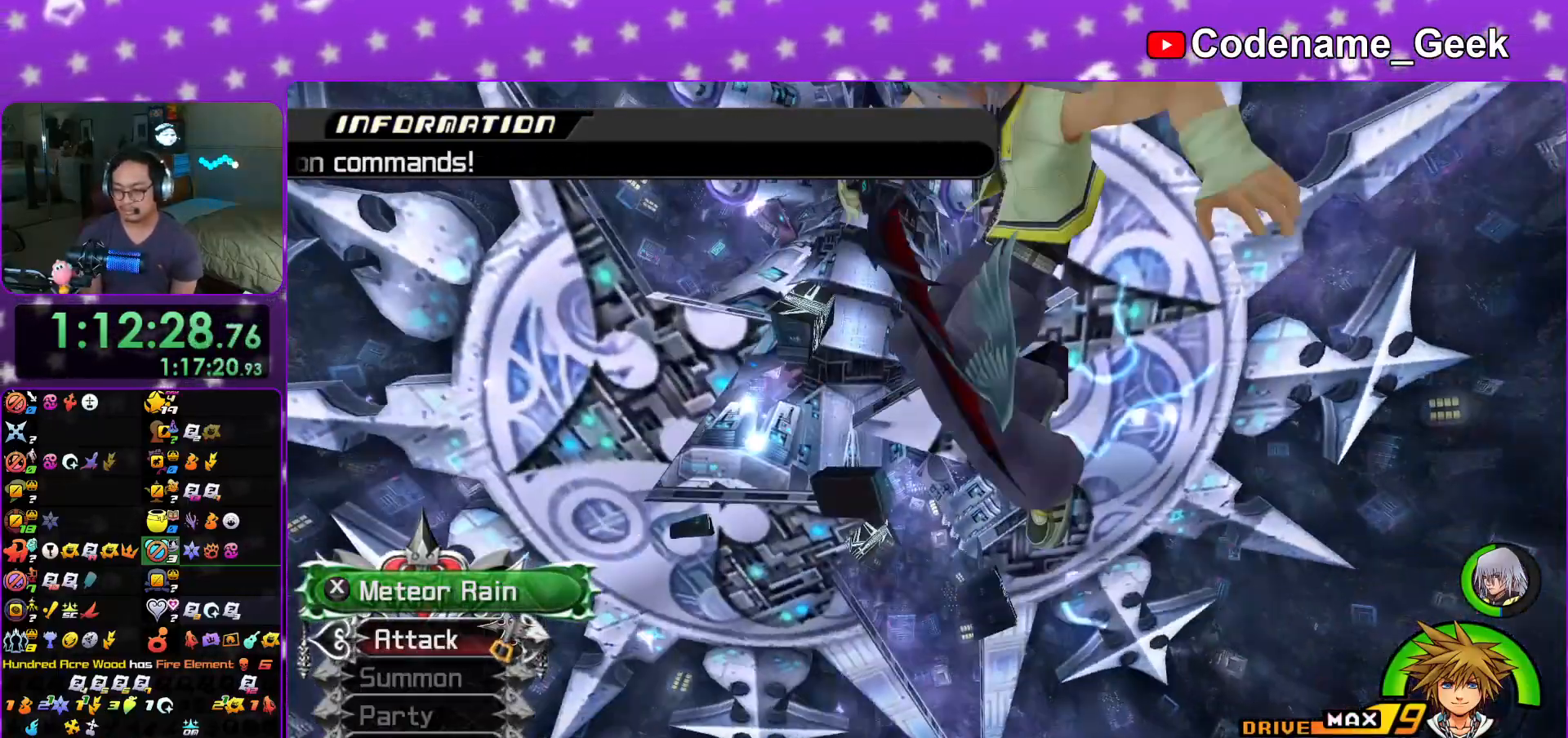
{"buttons": ["B"], "left_stick": "up", "right_stick": "center", "events": [[84, "B", "down"], [184, "B", "up"], [251, "B", "down"], [351, "B", "up"], [417, "B", "down"]]}
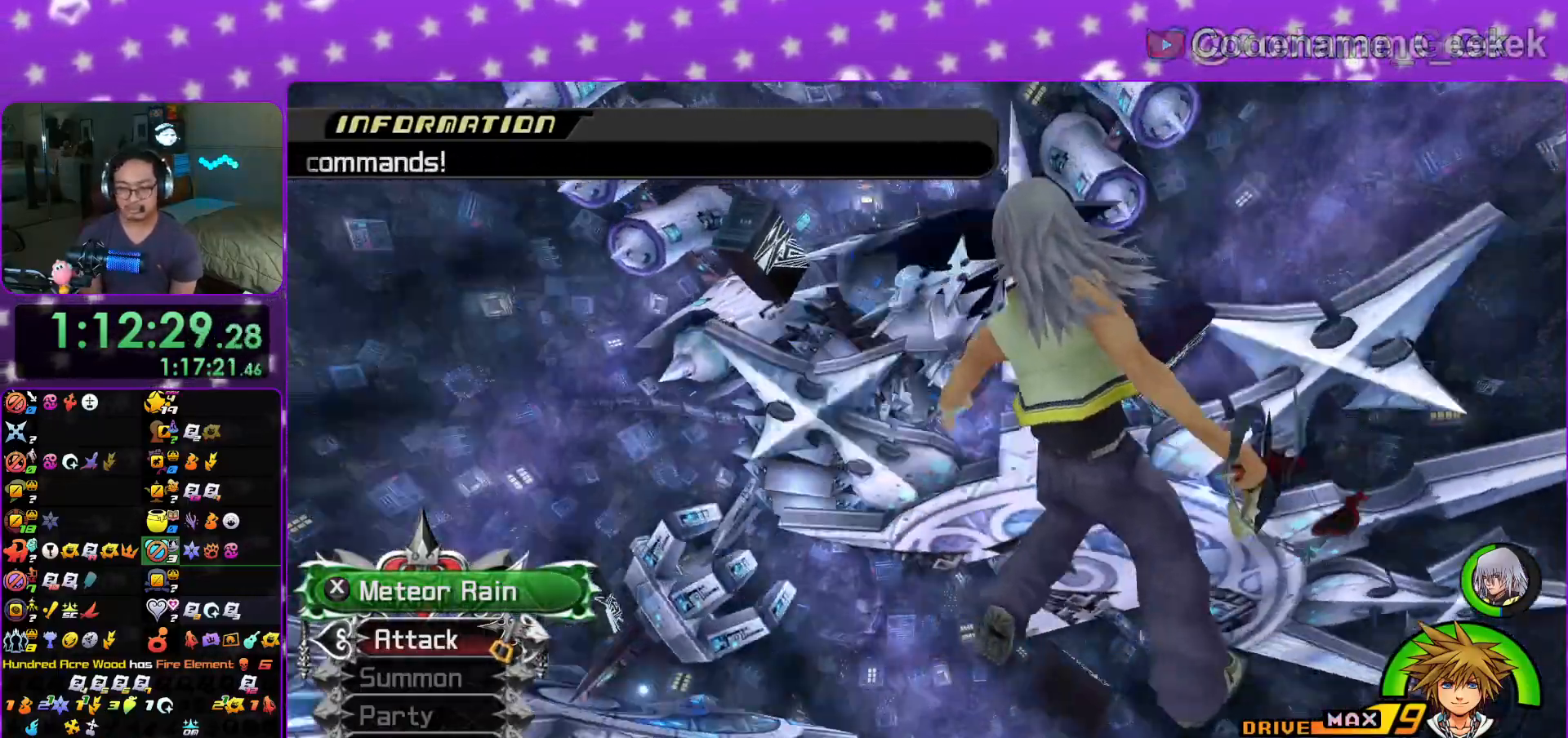
{"buttons": ["B"], "left_stick": "up", "right_stick": "center", "events": [[17, "B", "up"], [100, "B", "down"], [183, "B", "up"], [250, "B", "down"], [367, "B", "up"], [434, "B", "down"]]}
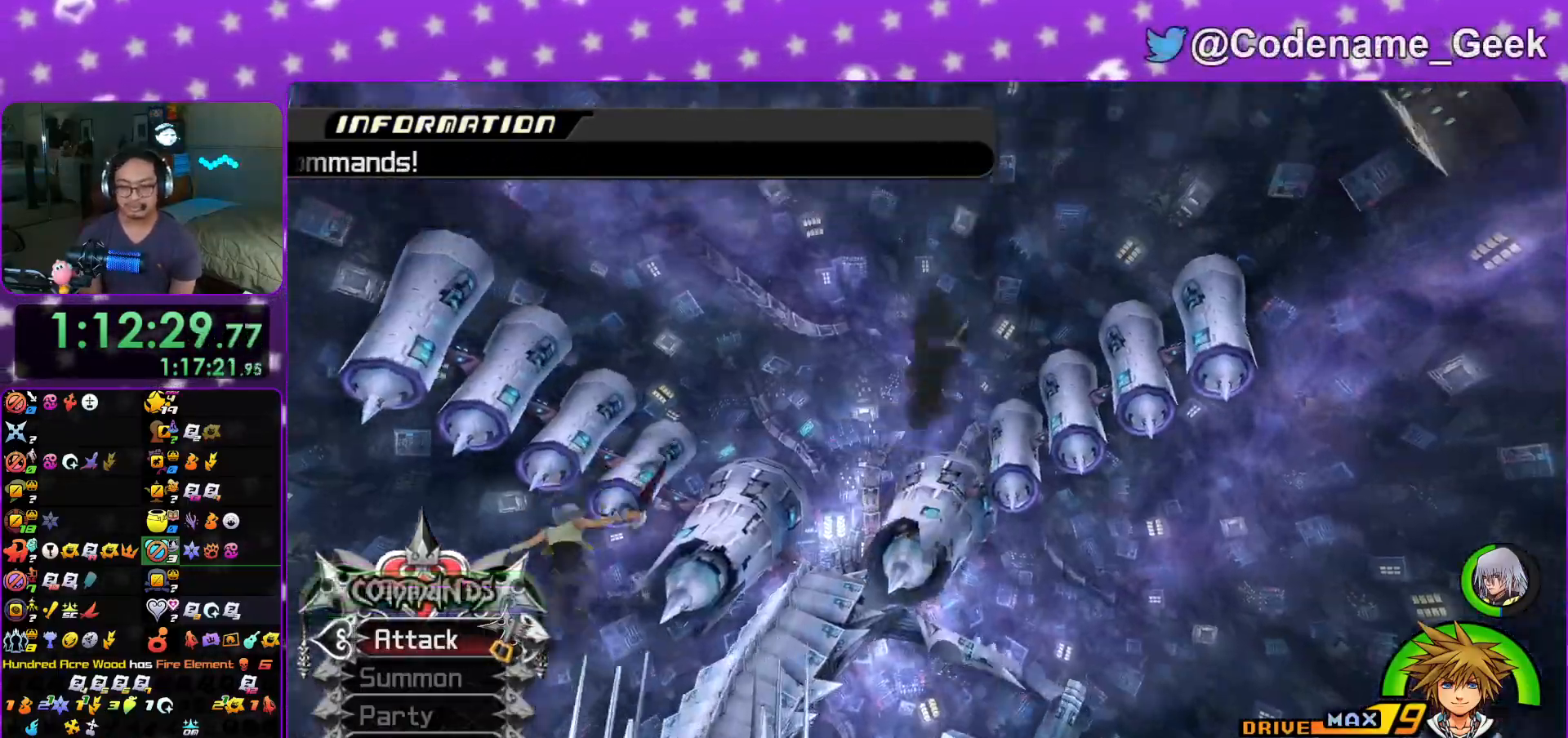
{"buttons": ["Y"], "left_stick": "up", "right_stick": "down", "events": [[34, "B", "up"], [84, "B", "down"], [184, "B", "up"], [201, "Y", "down"], [334, "right_stick", "down"]]}
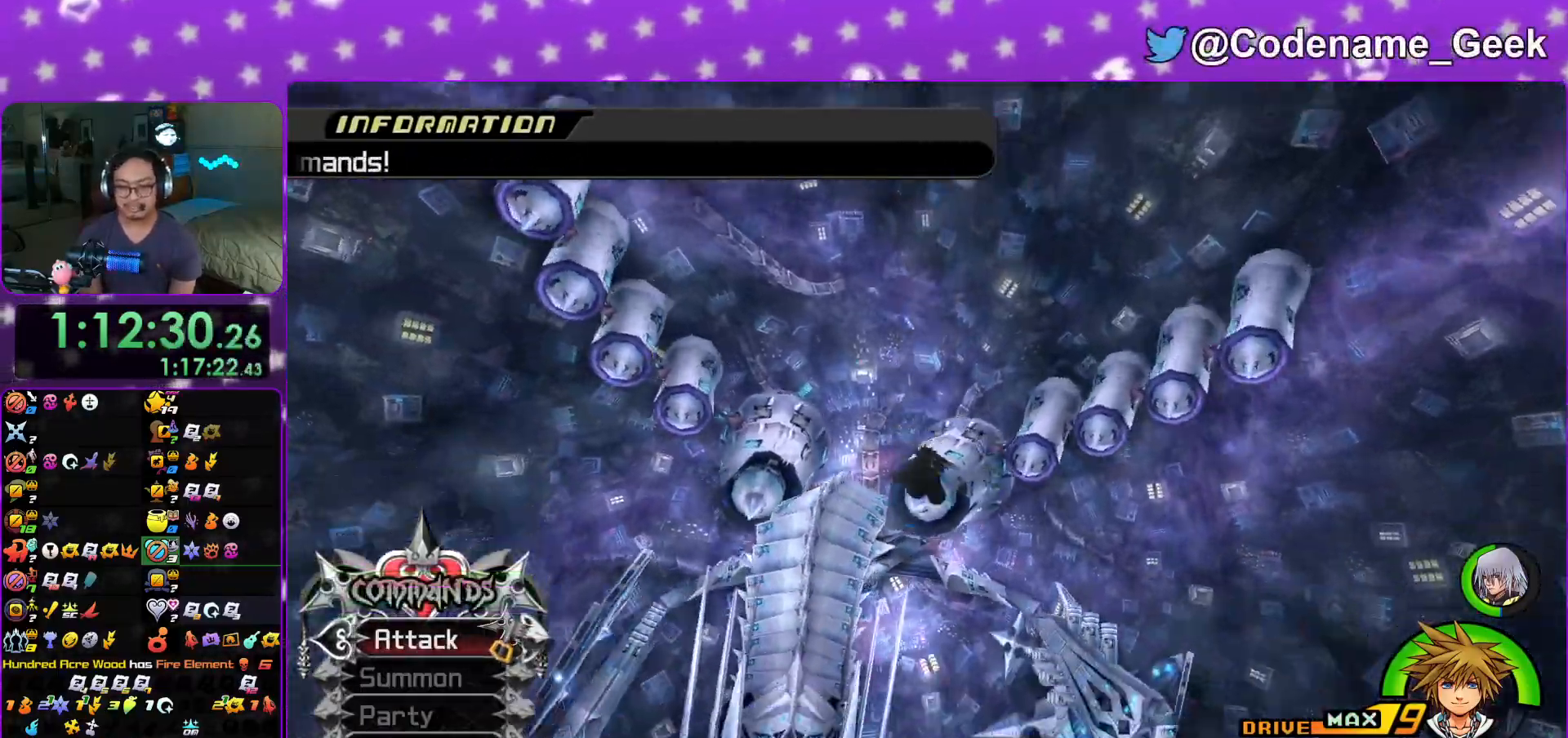
{"buttons": ["Y"], "left_stick": "up", "right_stick": "down-left", "events": [[300, "right_stick", "center"], [484, "right_stick", "down-left"]]}
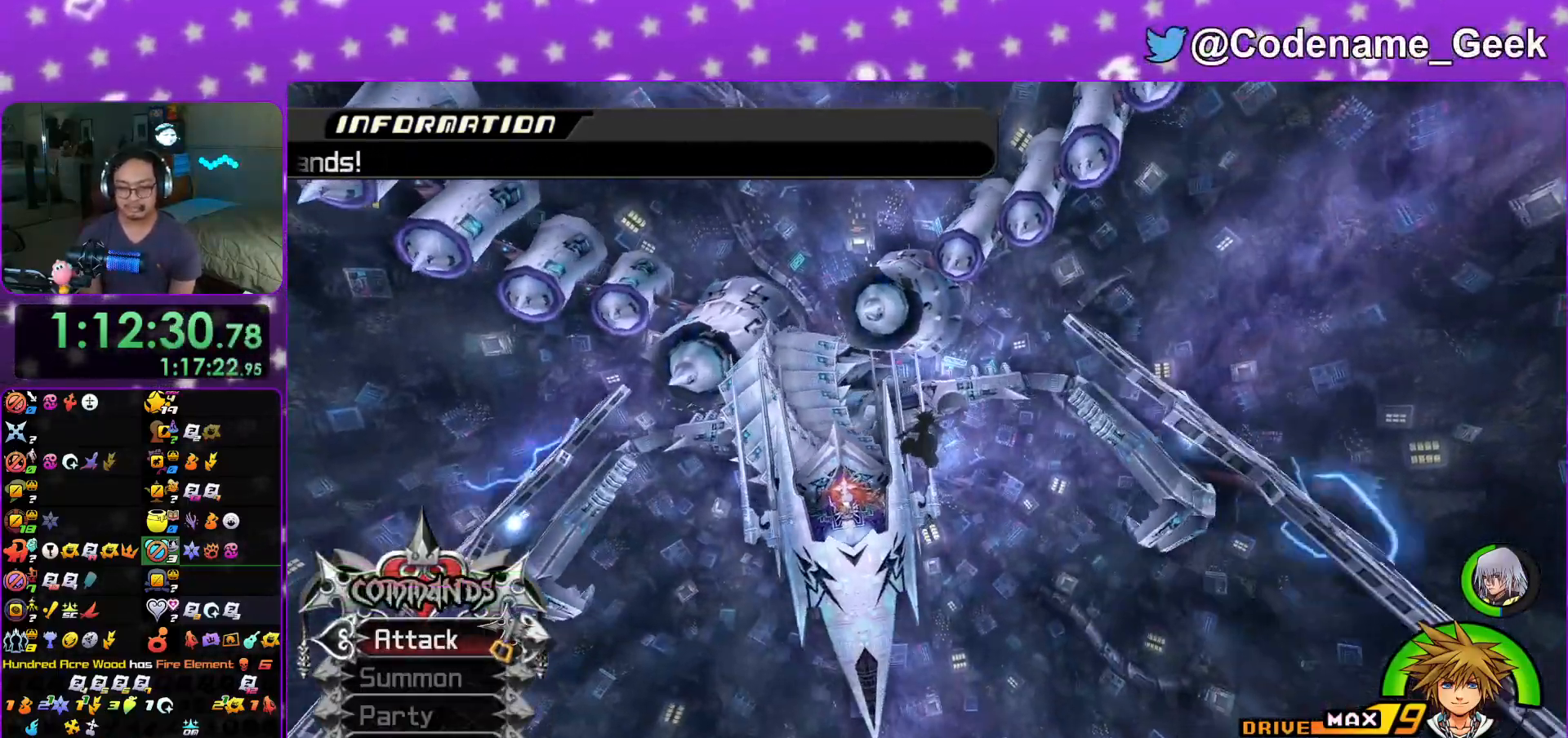
{"buttons": ["Y"], "left_stick": "up", "right_stick": "center", "events": [[50, "right_stick", "center"]]}
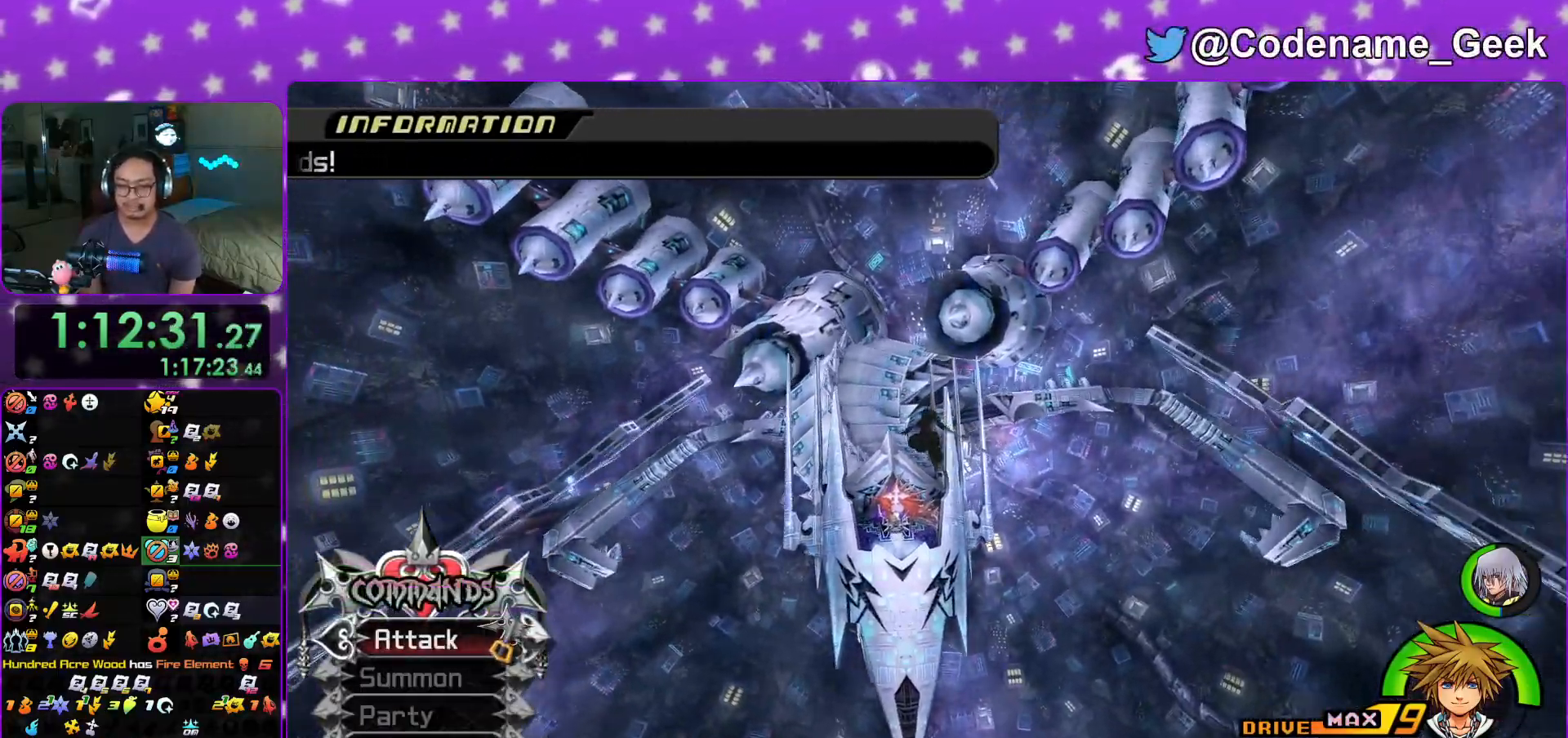
{"buttons": ["Y"], "left_stick": "up", "right_stick": "center", "events": [[50, "right_stick", "left"], [117, "right_stick", "center"]]}
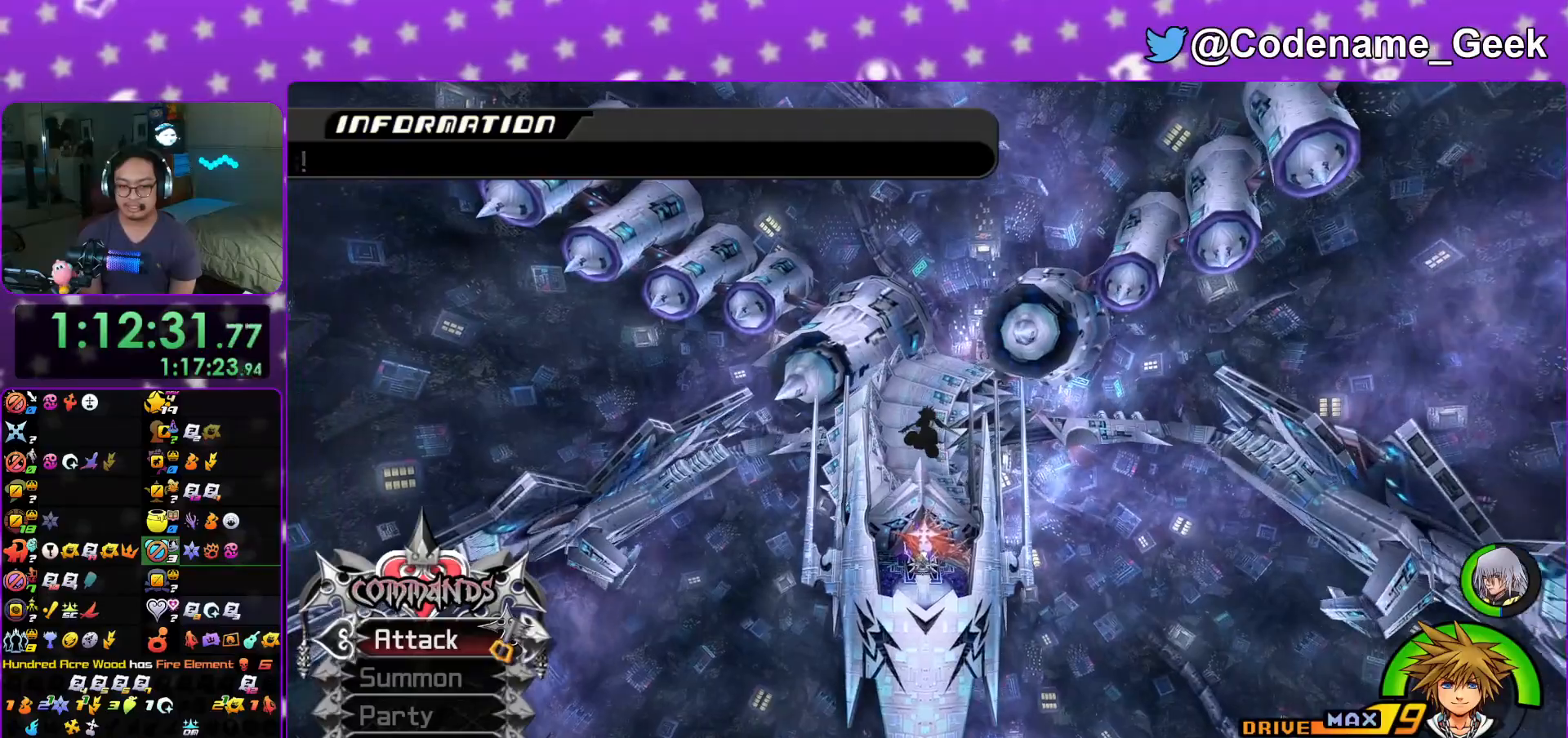
{"buttons": ["Y"], "left_stick": "up", "right_stick": "left", "events": [[484, "right_stick", "left"]]}
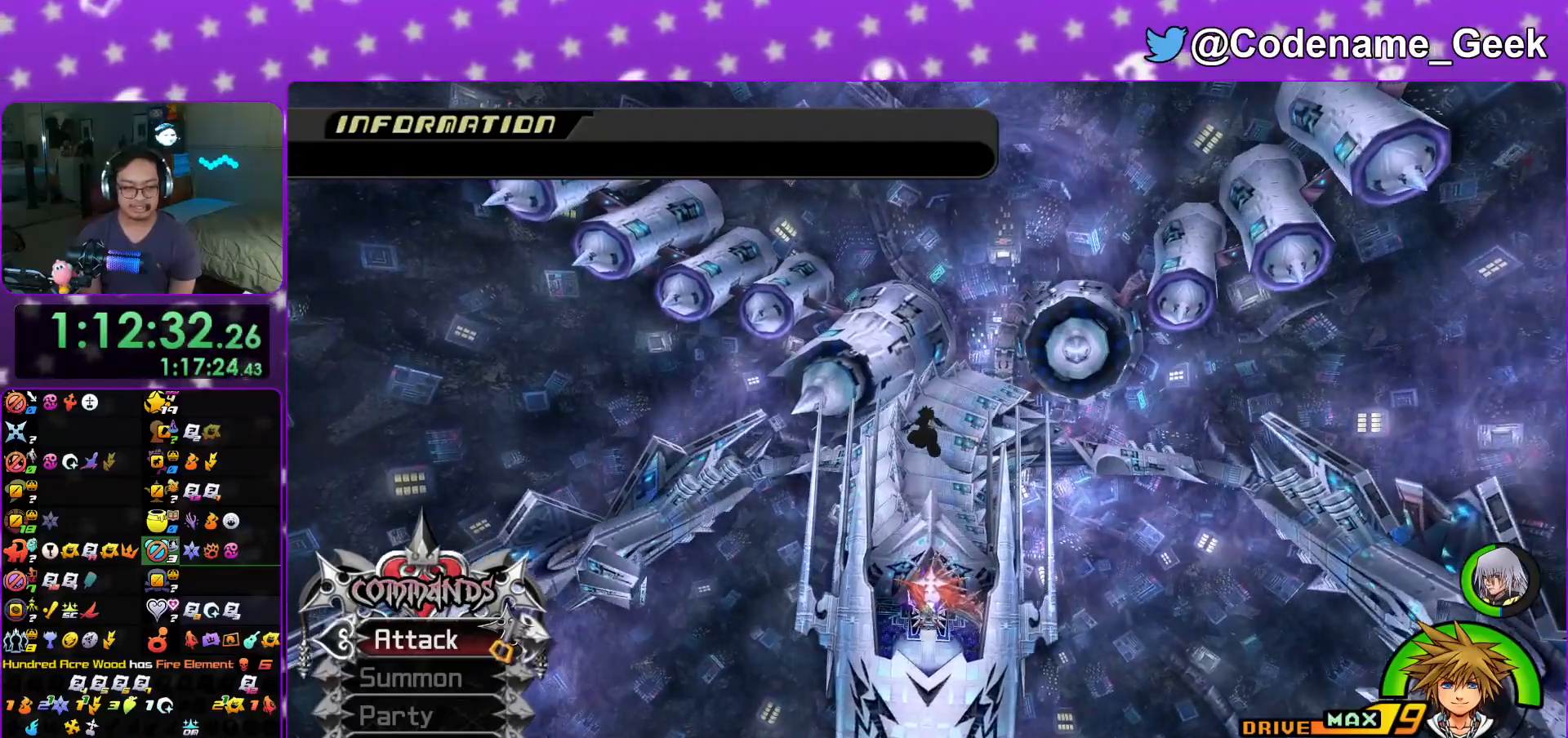
{"buttons": ["Y"], "left_stick": "up", "right_stick": "center", "events": [[33, "right_stick", "center"]]}
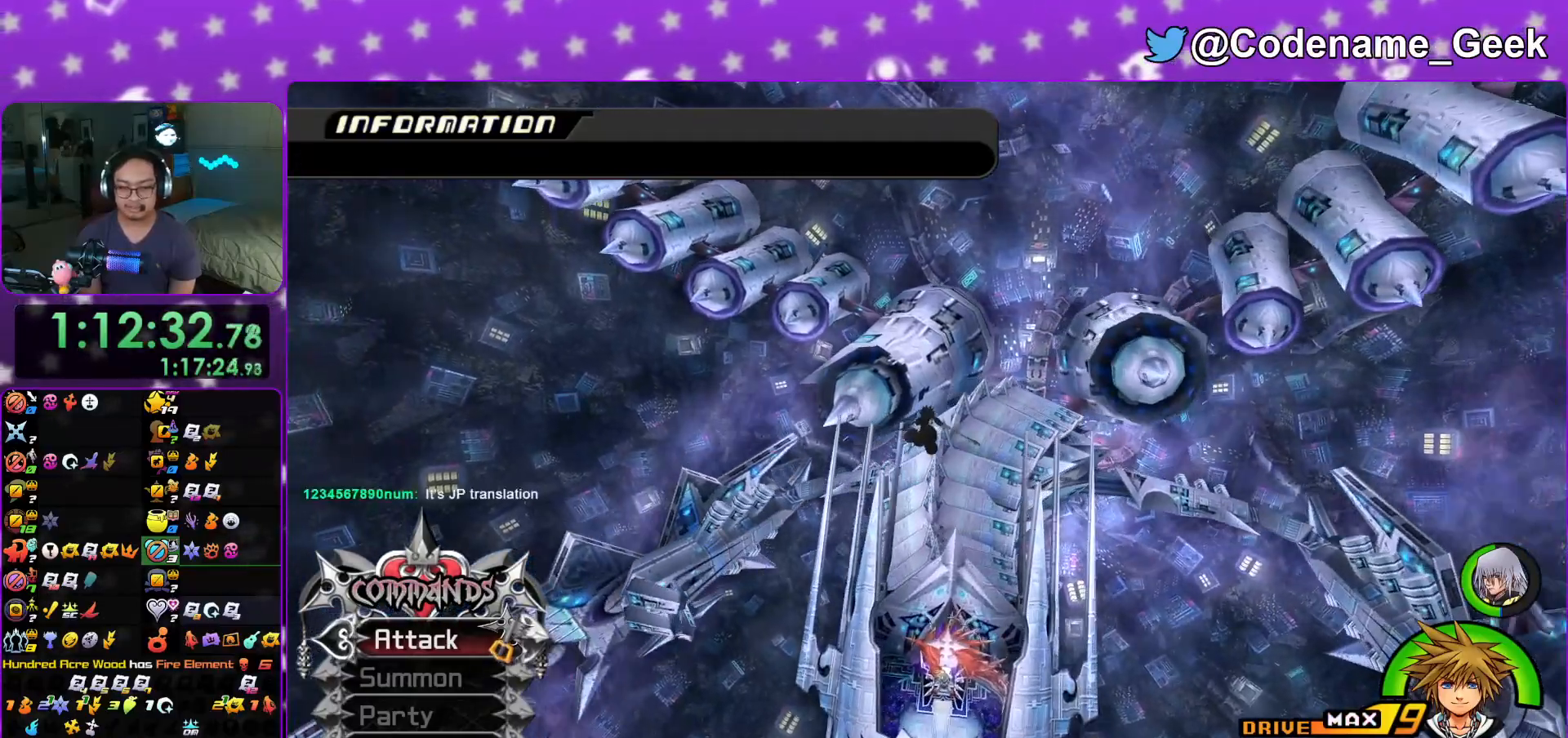
{"buttons": ["Y"], "left_stick": "up", "right_stick": "center", "events": [[417, "right_stick", "down-right"], [467, "right_stick", "center"]]}
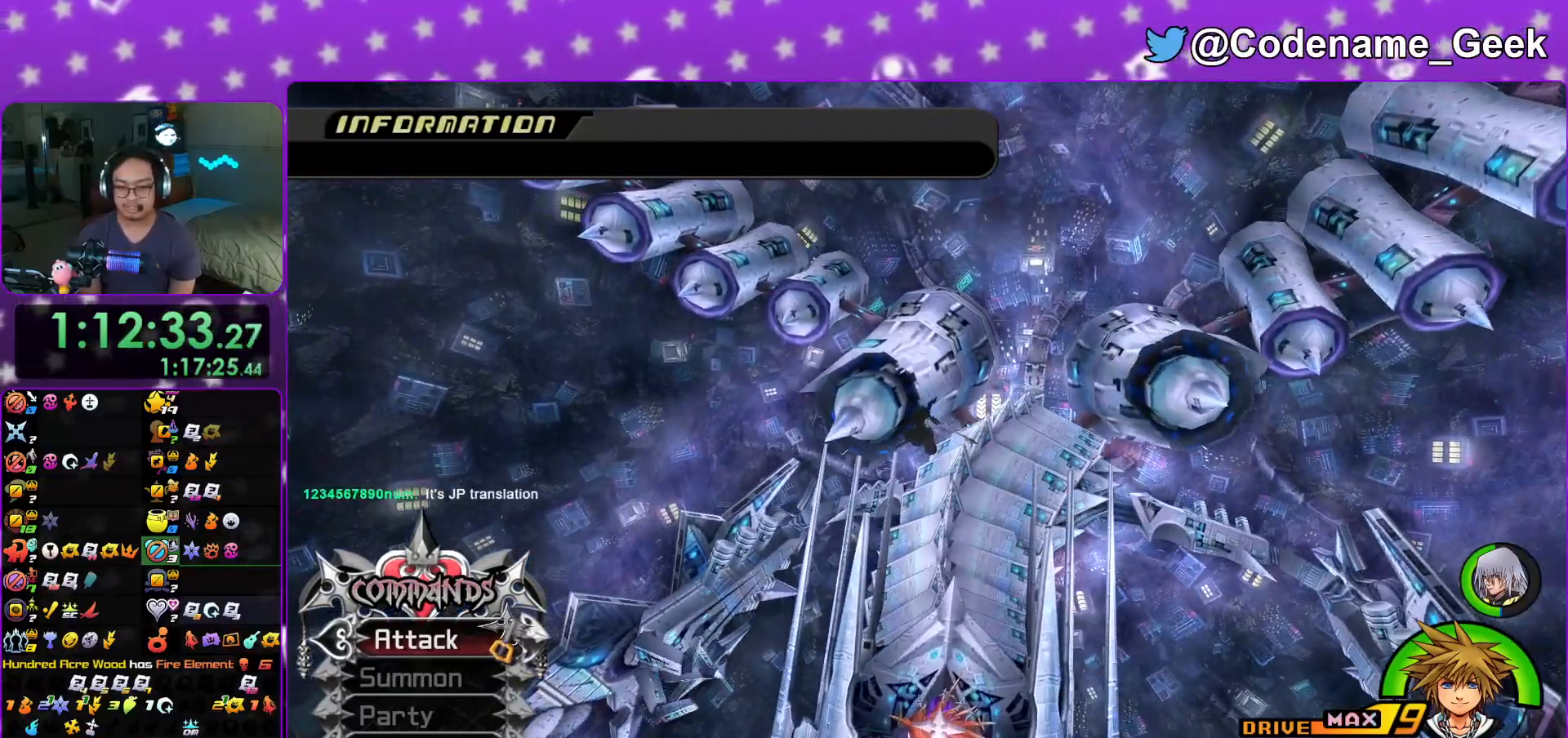
{"buttons": ["Y"], "left_stick": "up", "right_stick": "center", "events": []}
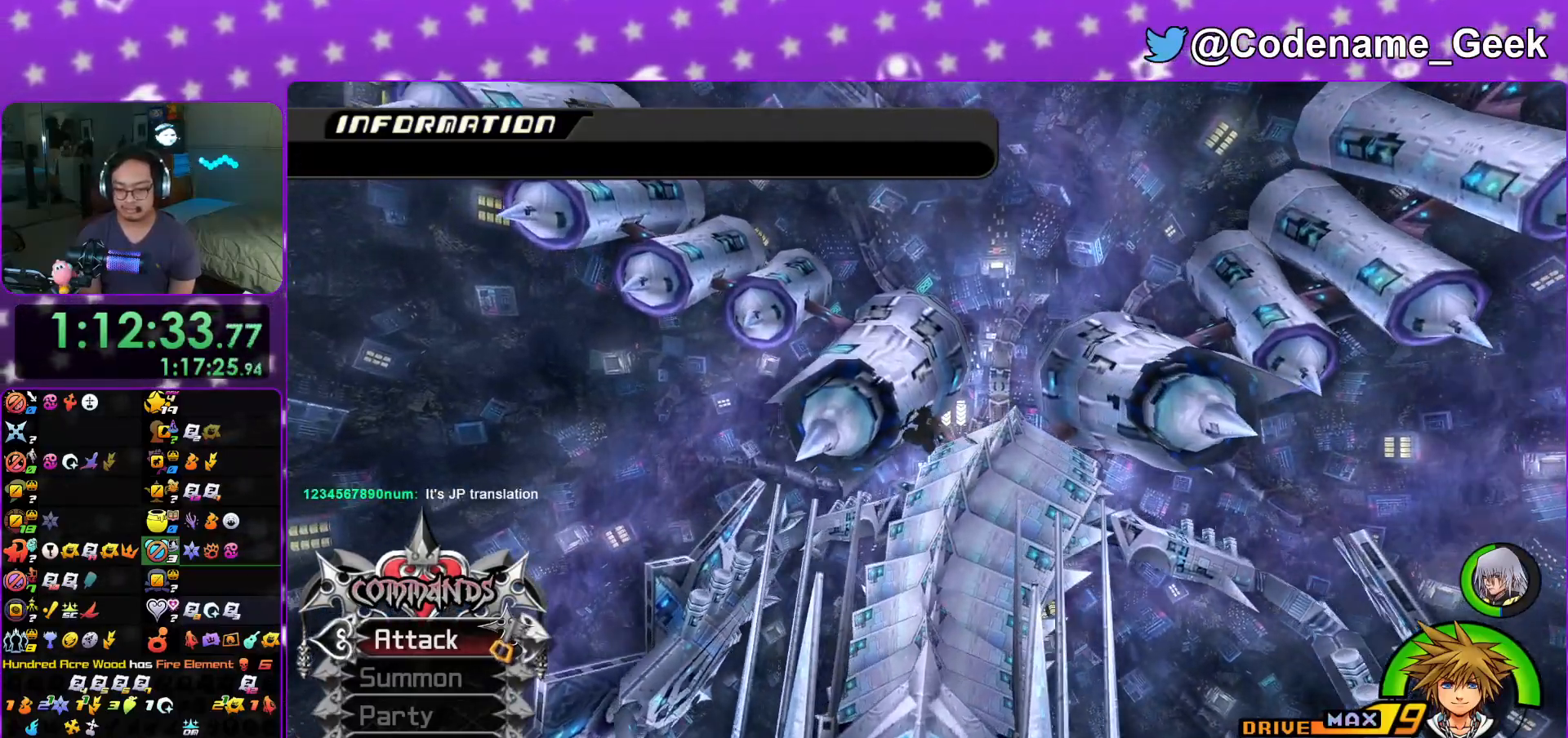
{"buttons": [], "left_stick": "up-left", "right_stick": "center", "events": [[401, "left_stick", "up-left"], [484, "Y", "up"]]}
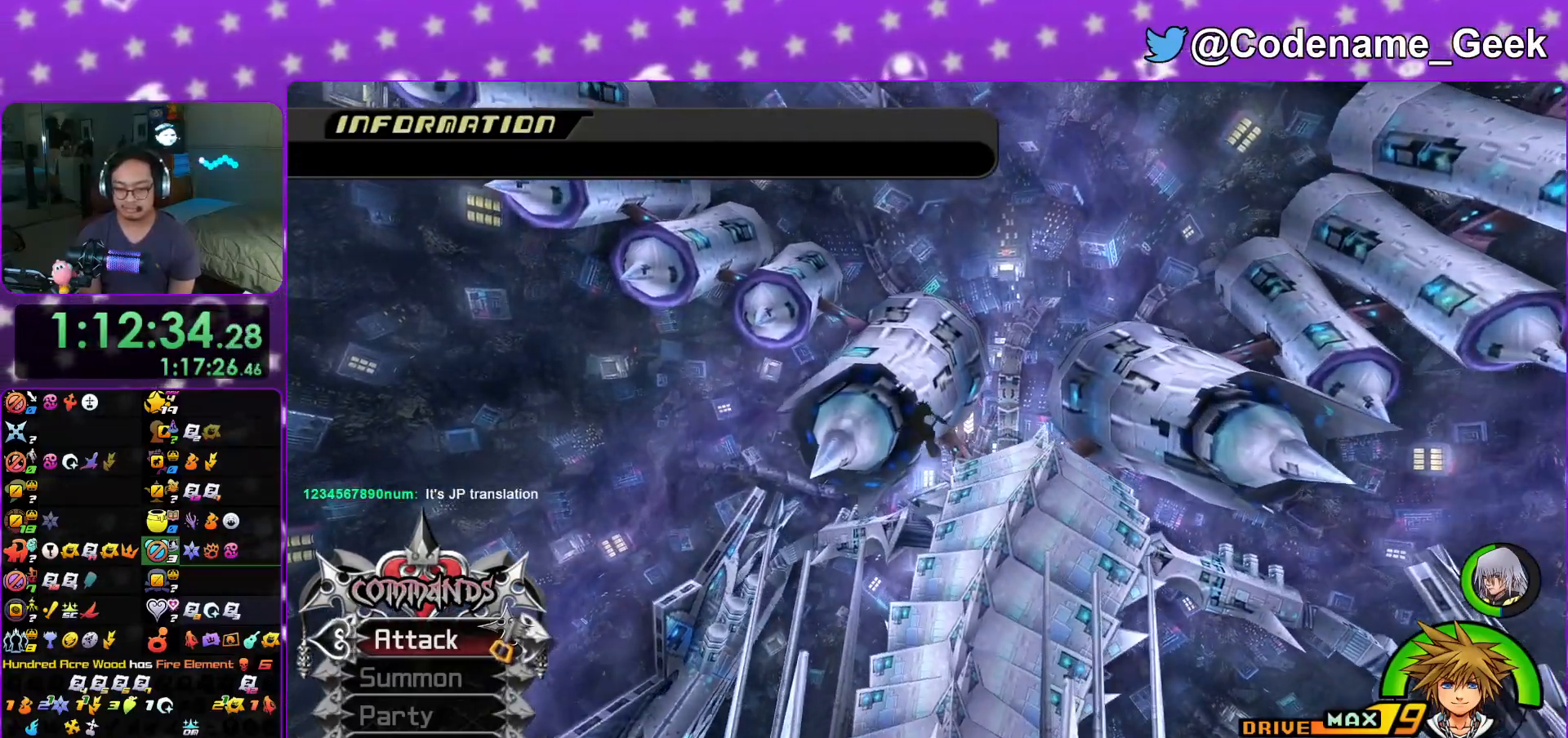
{"buttons": [], "left_stick": "down-left", "right_stick": "center", "events": [[67, "right_stick", "down"], [100, "left_stick", "down-left"], [384, "right_stick", "center"]]}
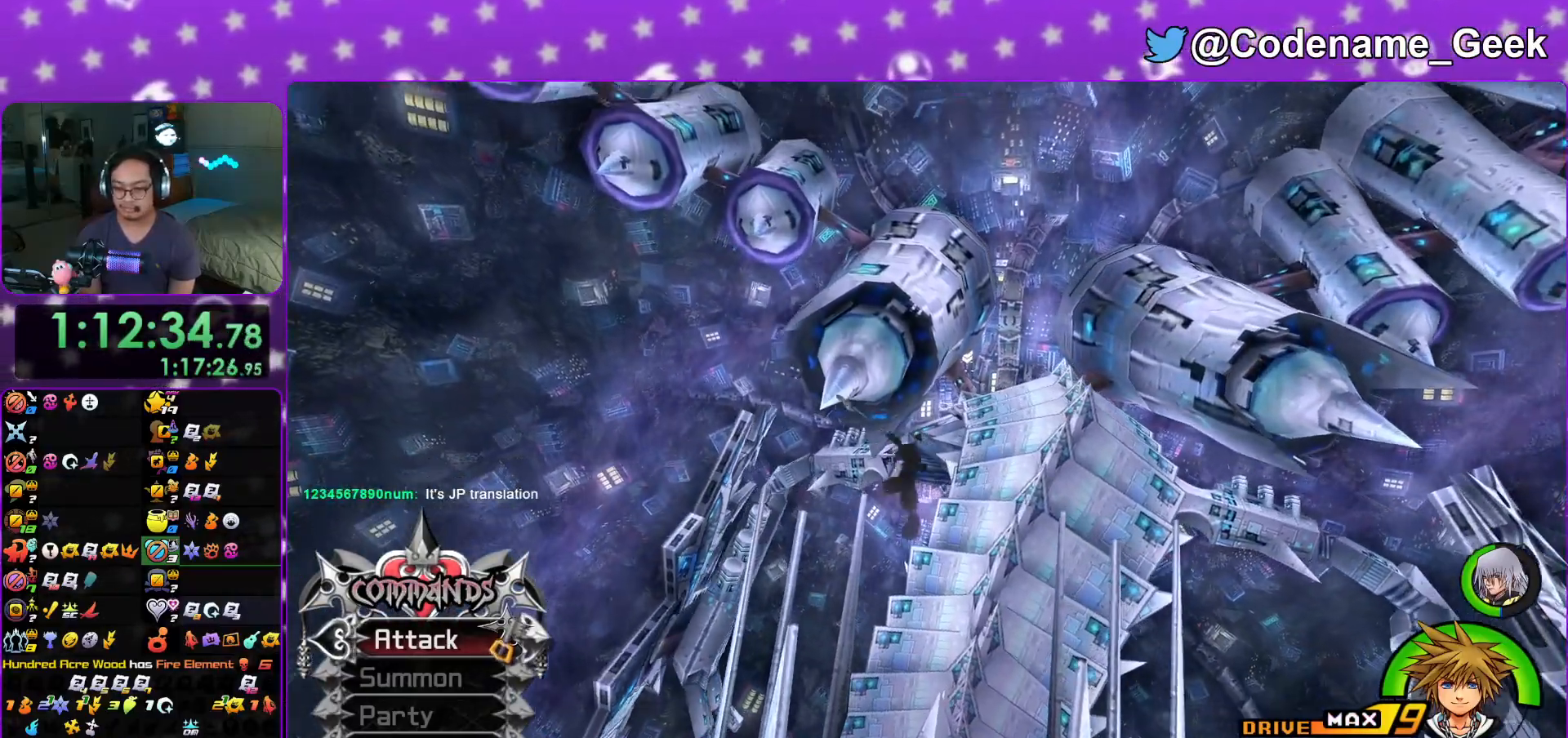
{"buttons": [], "left_stick": "down-right", "right_stick": "center", "events": [[467, "left_stick", "down-right"]]}